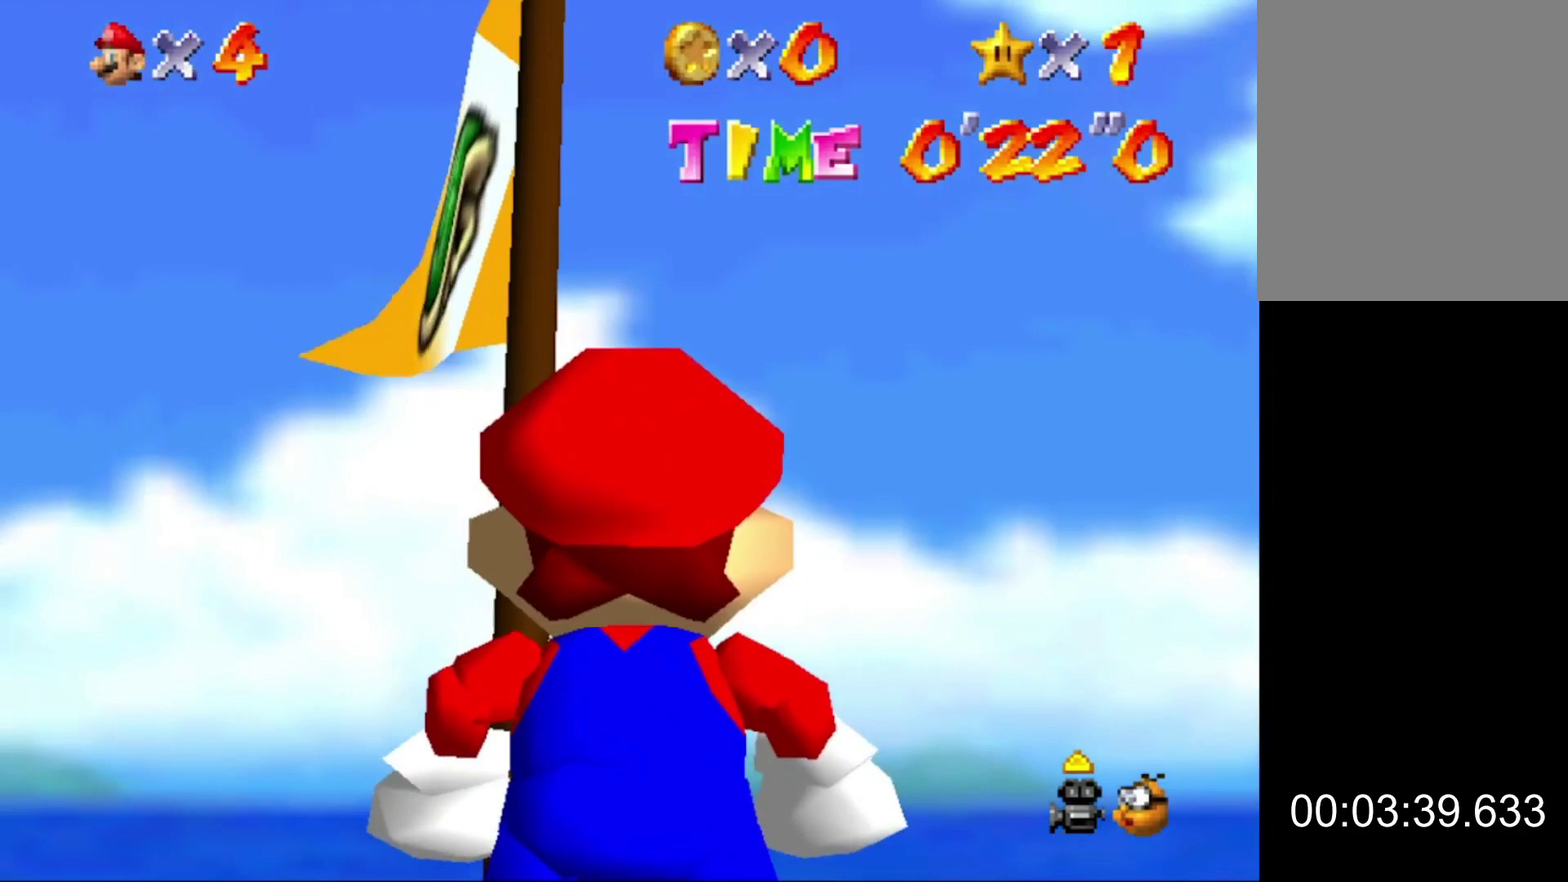
Gameplay with a controller (Nintendo layout); each line is a JSON object with the inputs held at the frame after it. "events" lists button and stick changes between this image and that frame as [ms after this image, input, new state], when the widget could be followed in between. This overlay highlights the sticks when they move; stick clicks (L3) are not distinguishable. Not read: L3 R3.
{"buttons": [], "left_stick": "left"}
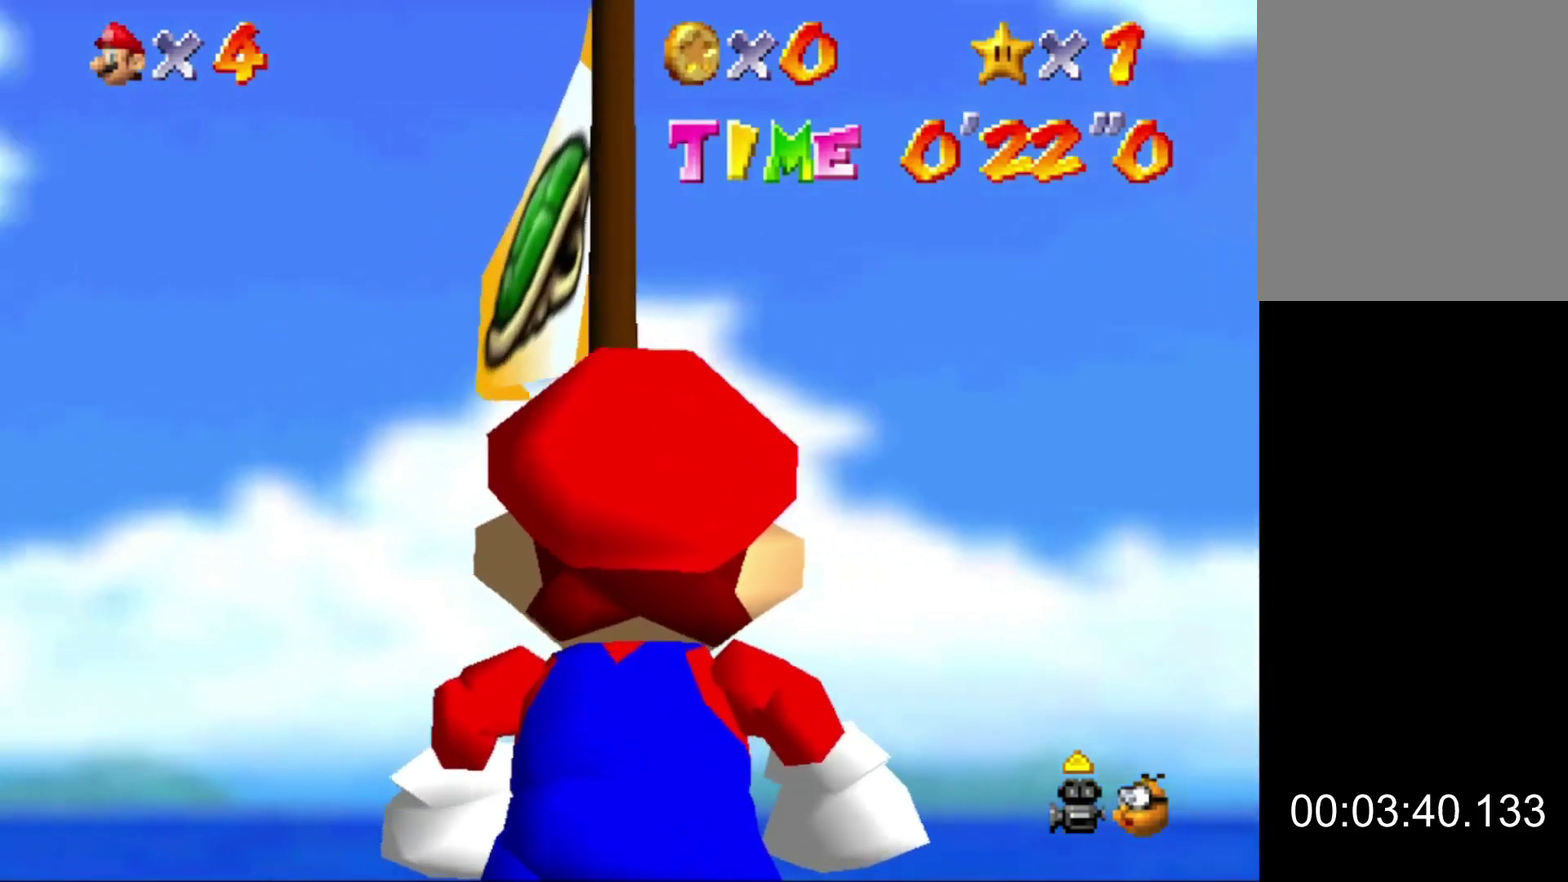
{"buttons": [], "left_stick": "right"}
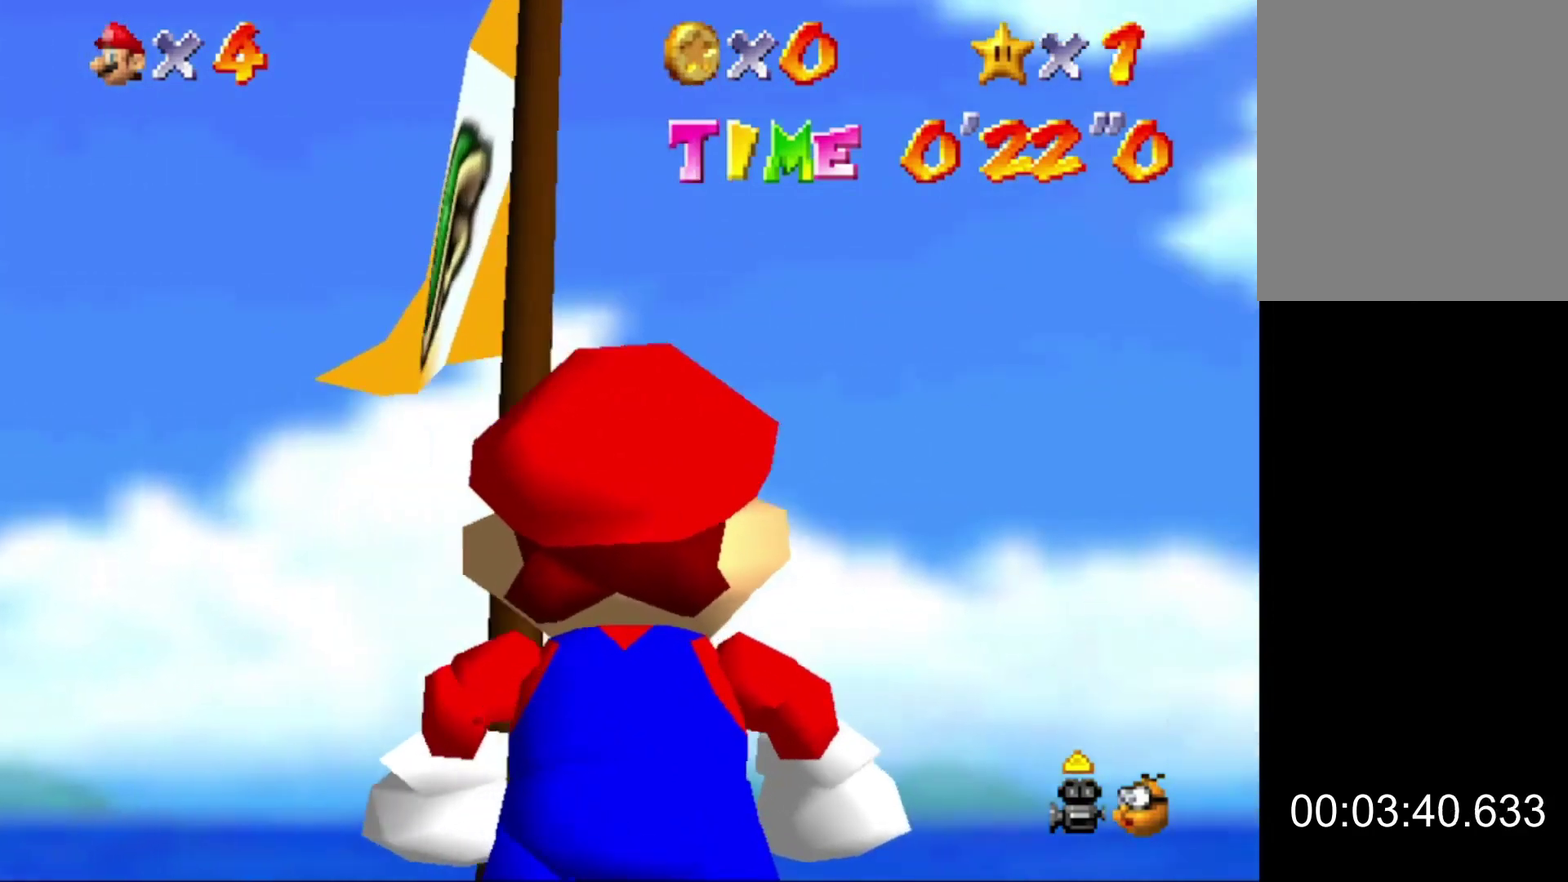
{"buttons": [], "left_stick": "center"}
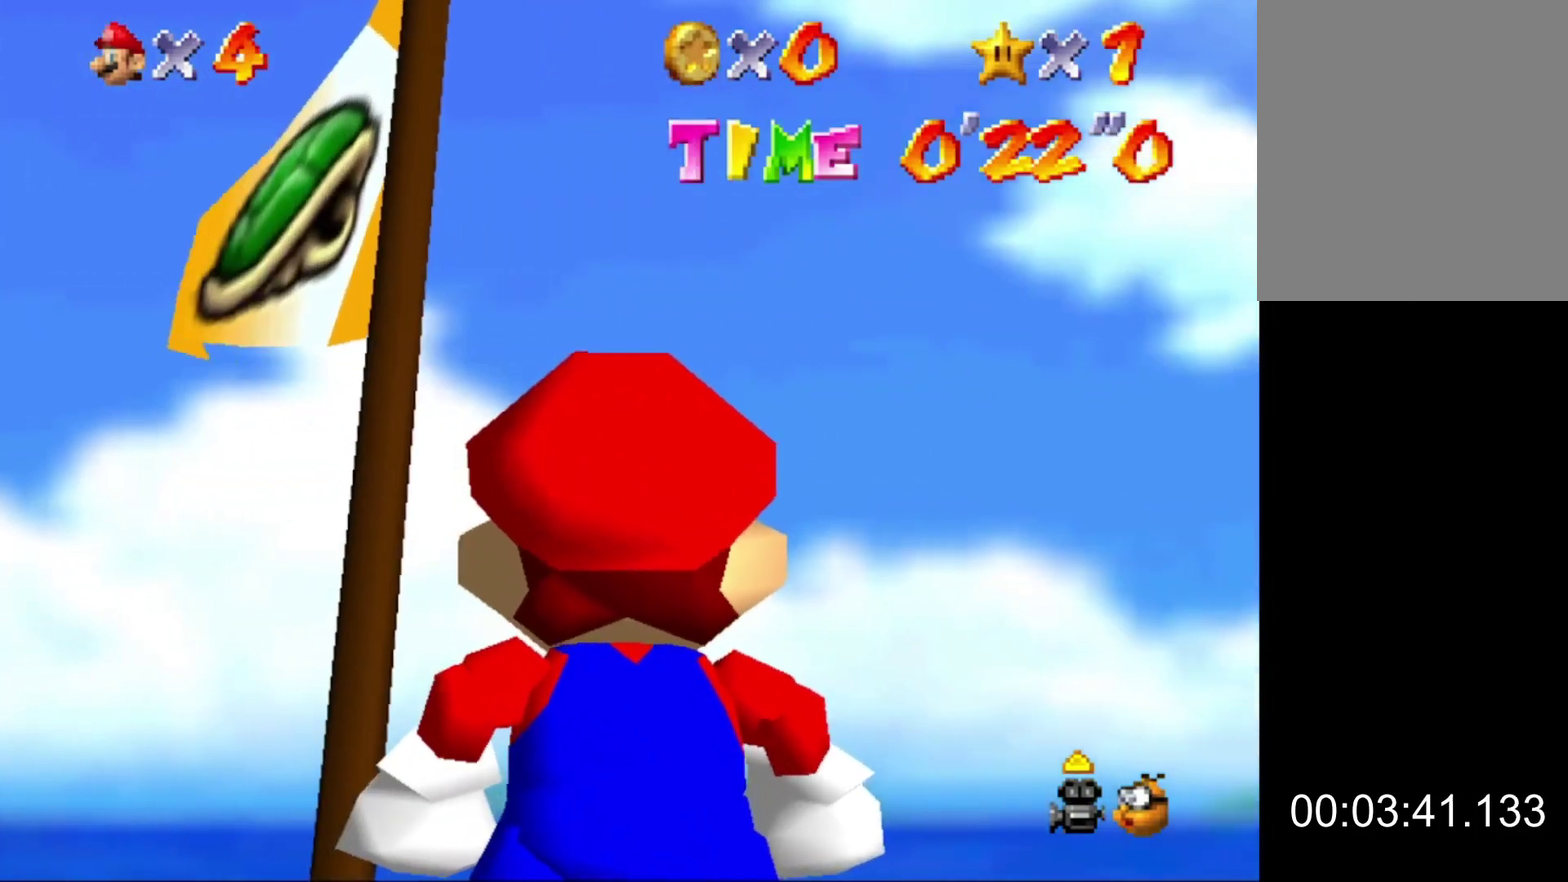
{"buttons": [], "left_stick": "center", "events": []}
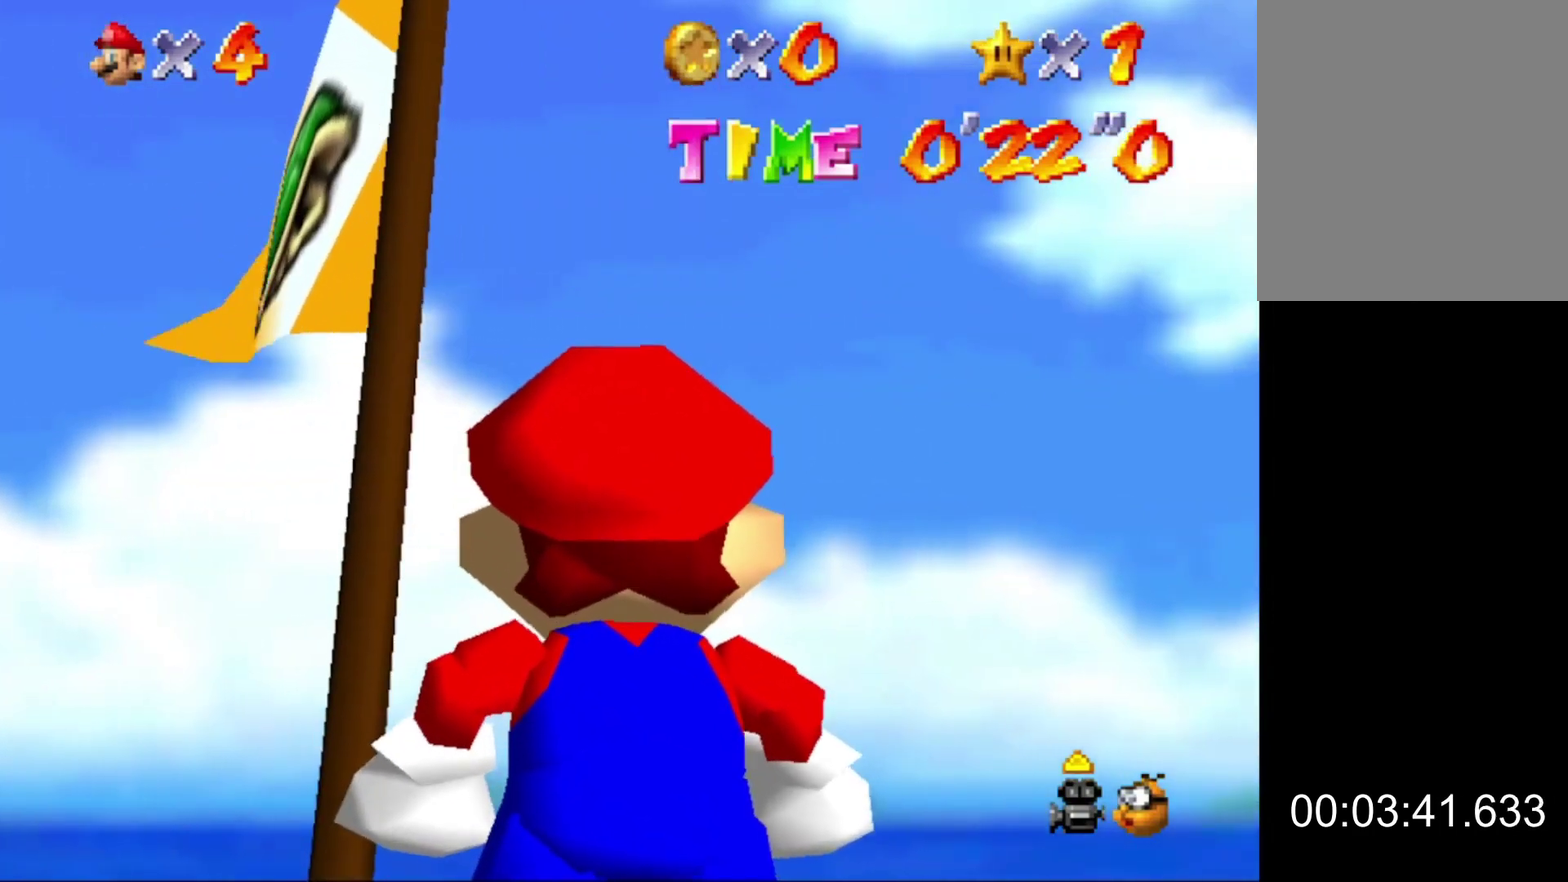
{"buttons": [], "left_stick": "center", "events": [[233, "C_DOWN", "down"], [433, "C_DOWN", "up"]]}
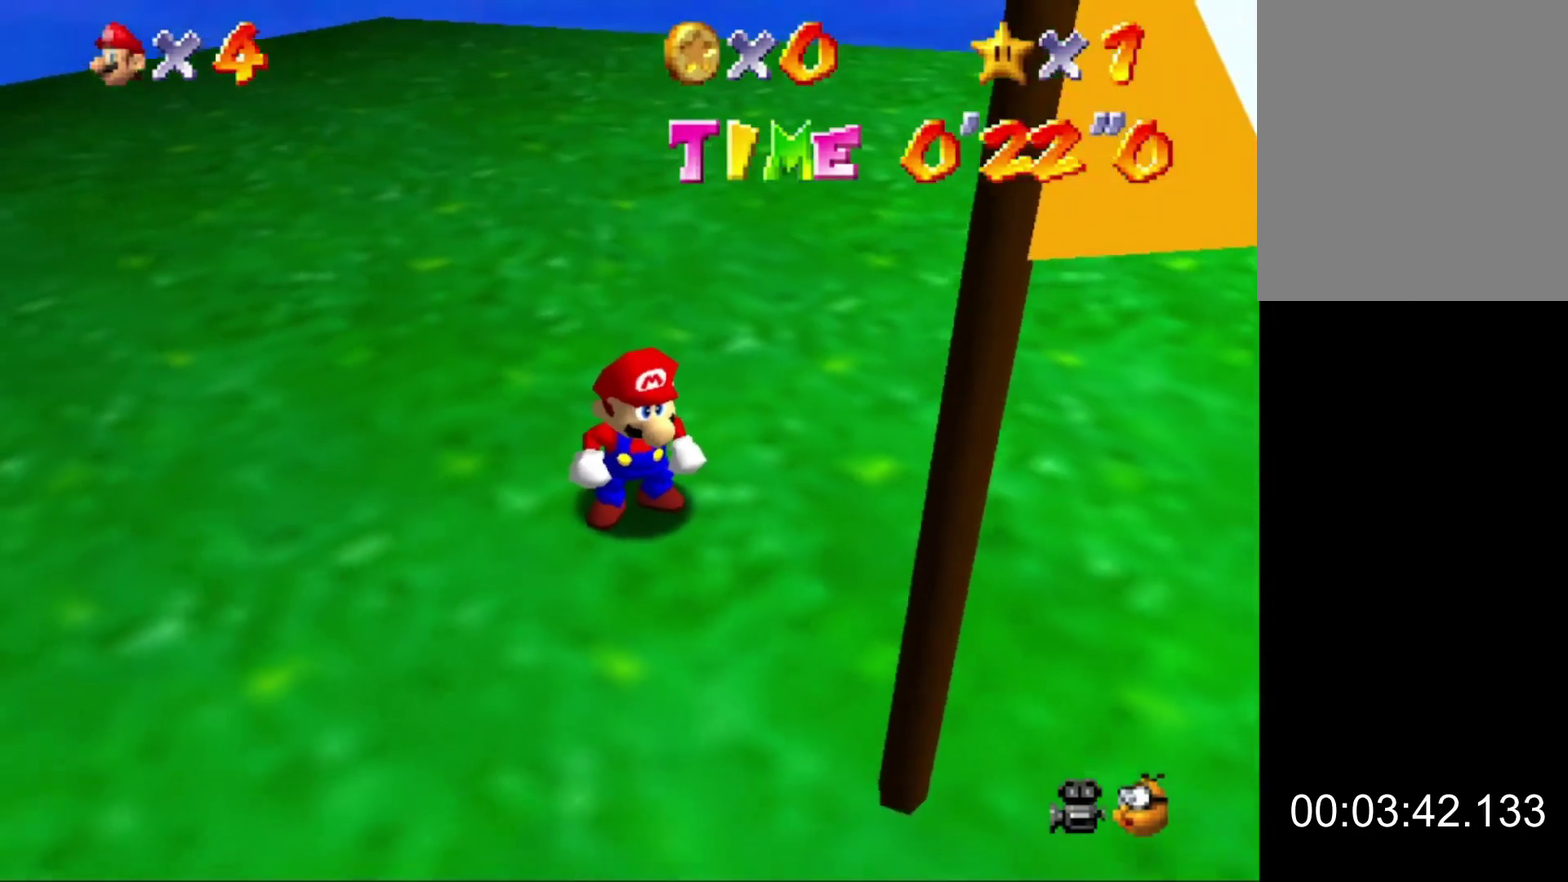
{"buttons": [], "left_stick": "center", "events": []}
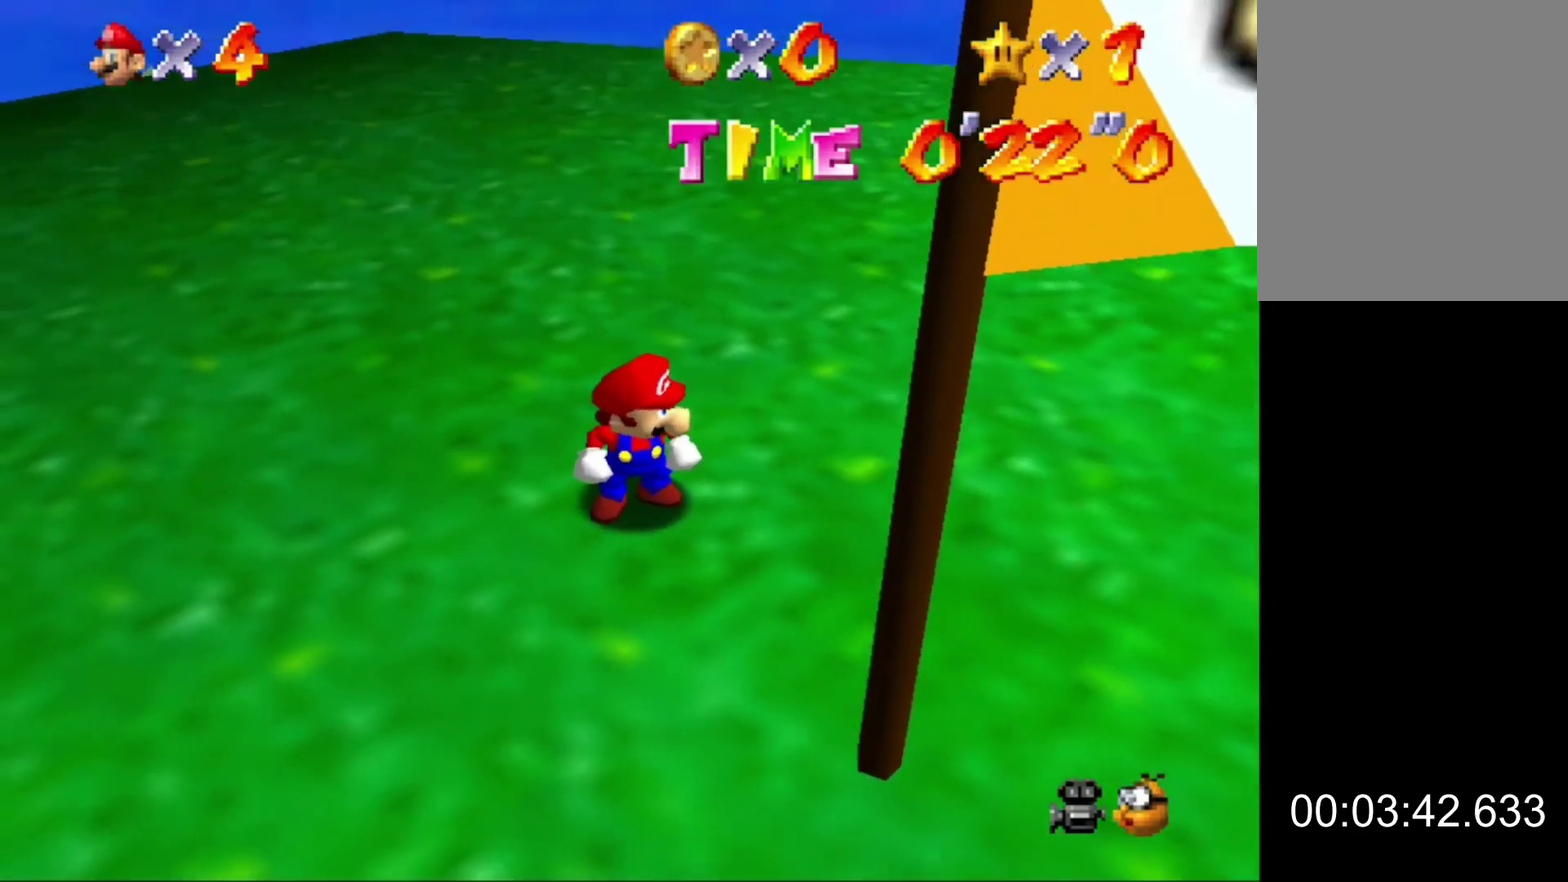
{"buttons": [], "left_stick": "right"}
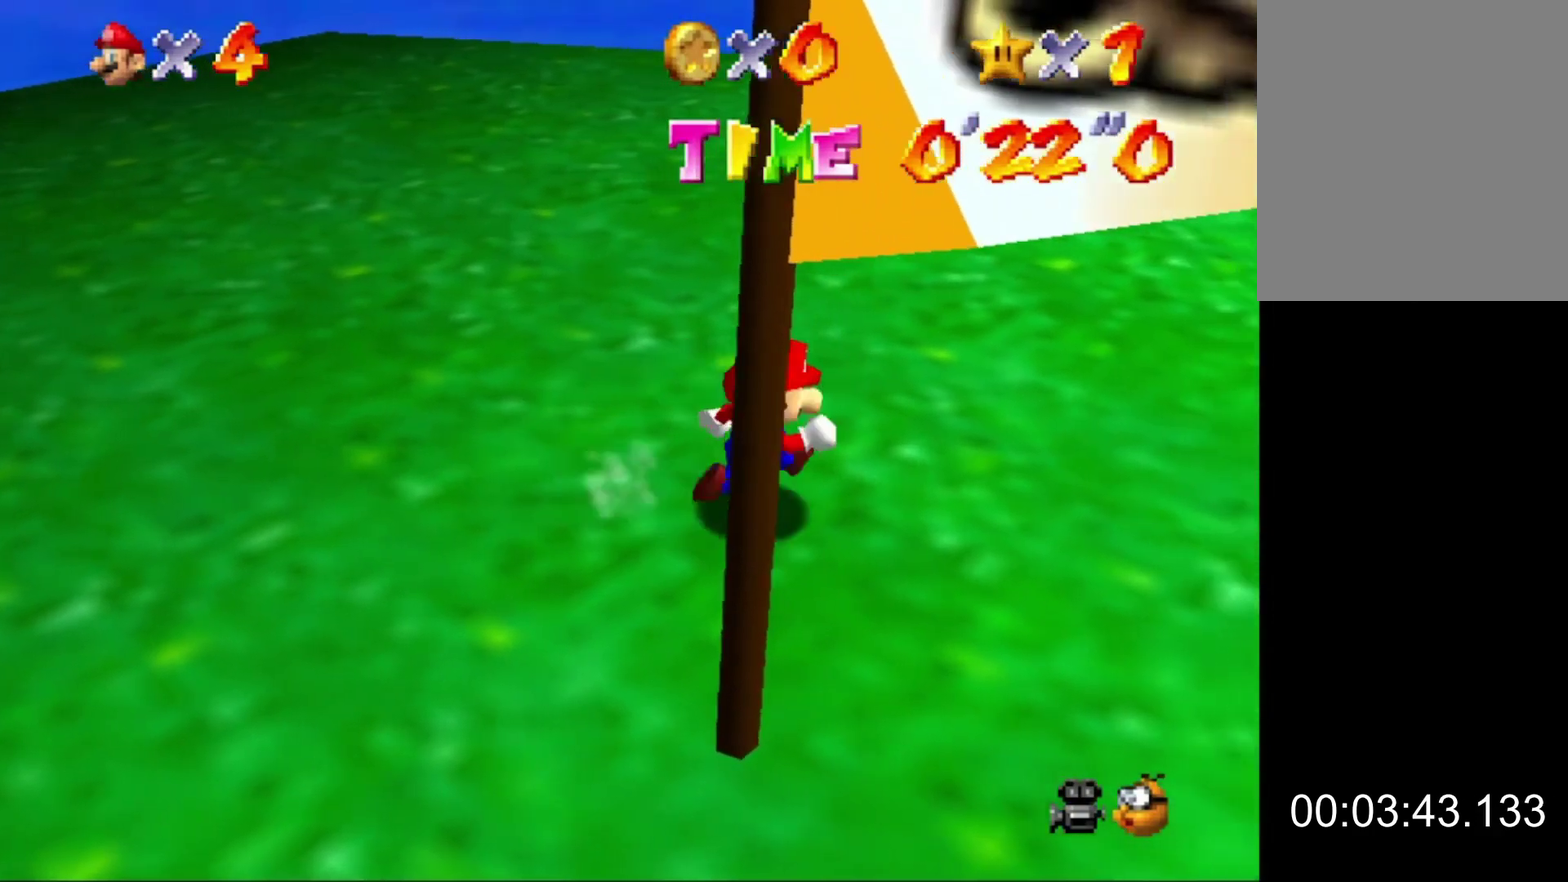
{"buttons": ["C_RIGHT"], "left_stick": "center"}
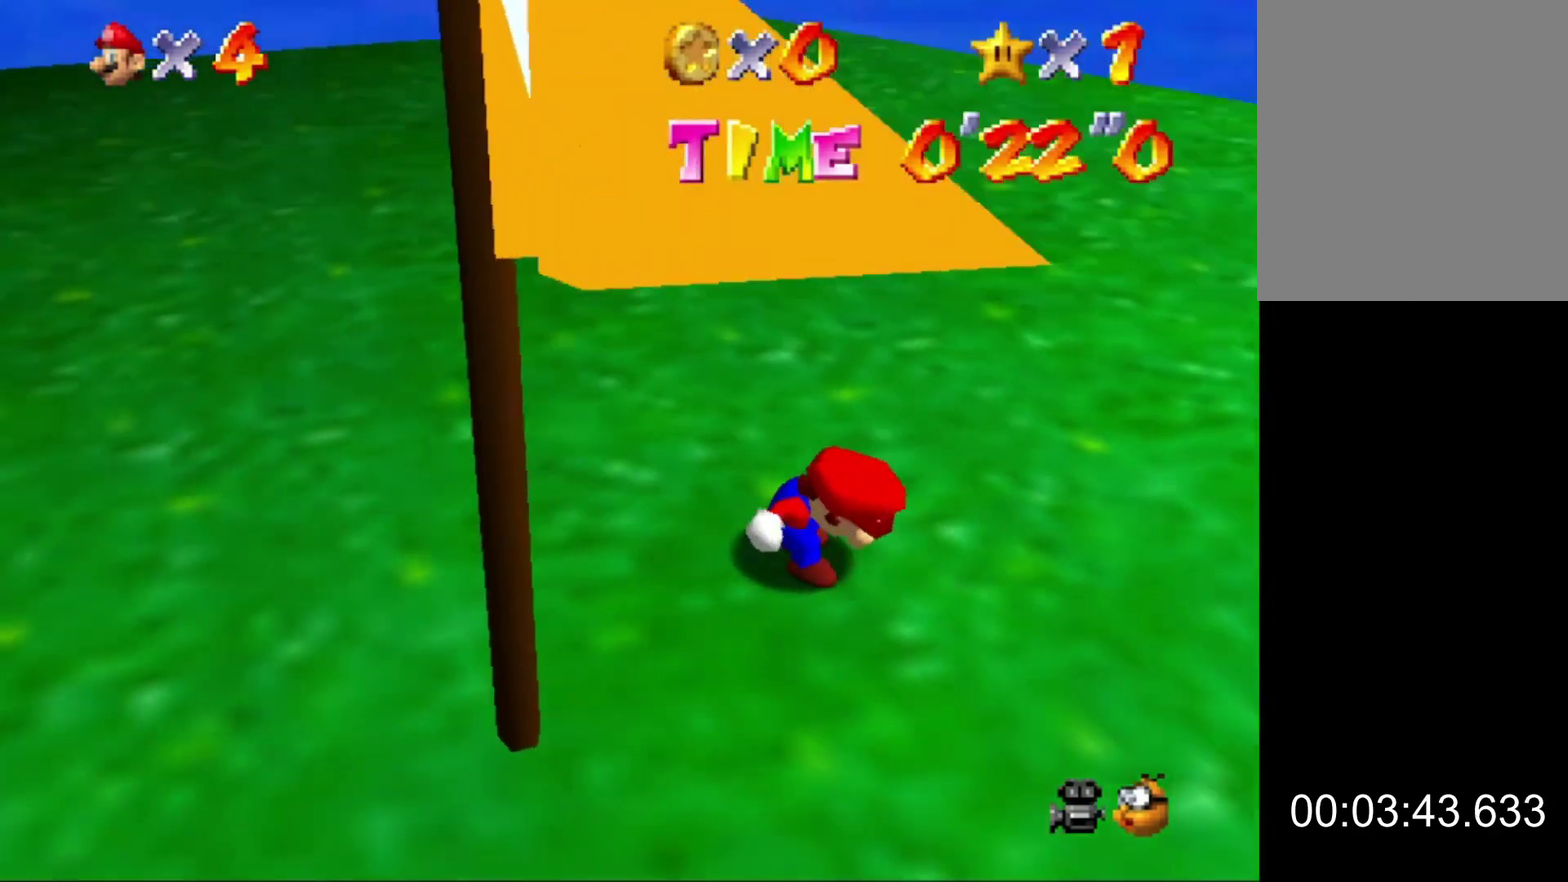
{"buttons": [], "left_stick": "center", "events": [[33, "C_RIGHT", "up"]]}
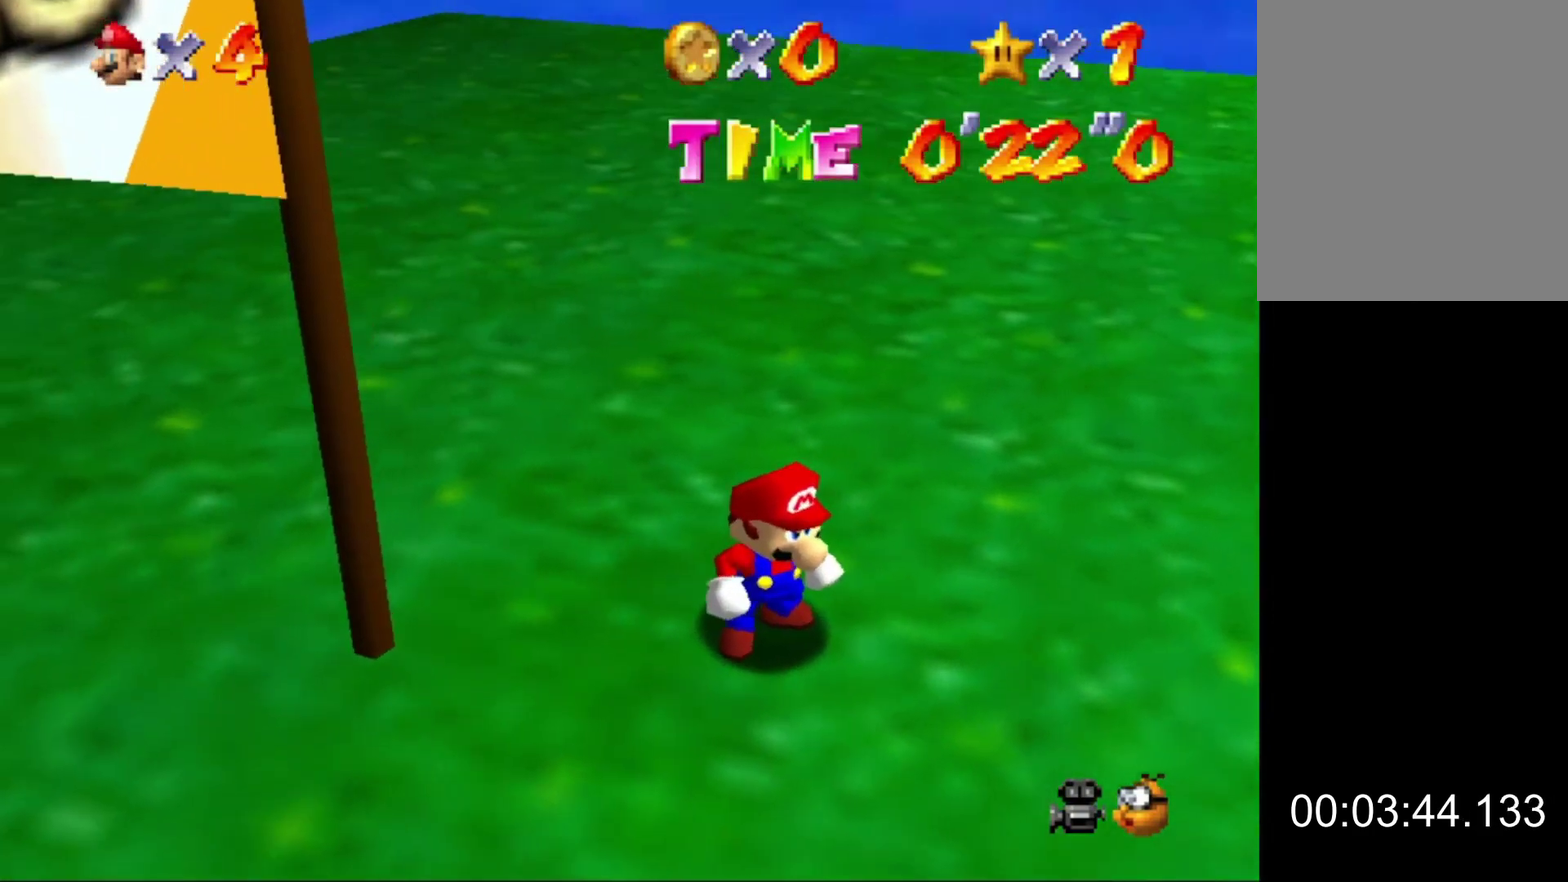
{"buttons": [], "left_stick": "center", "events": [[67, "C_RIGHT", "down"], [167, "C_RIGHT", "up"]]}
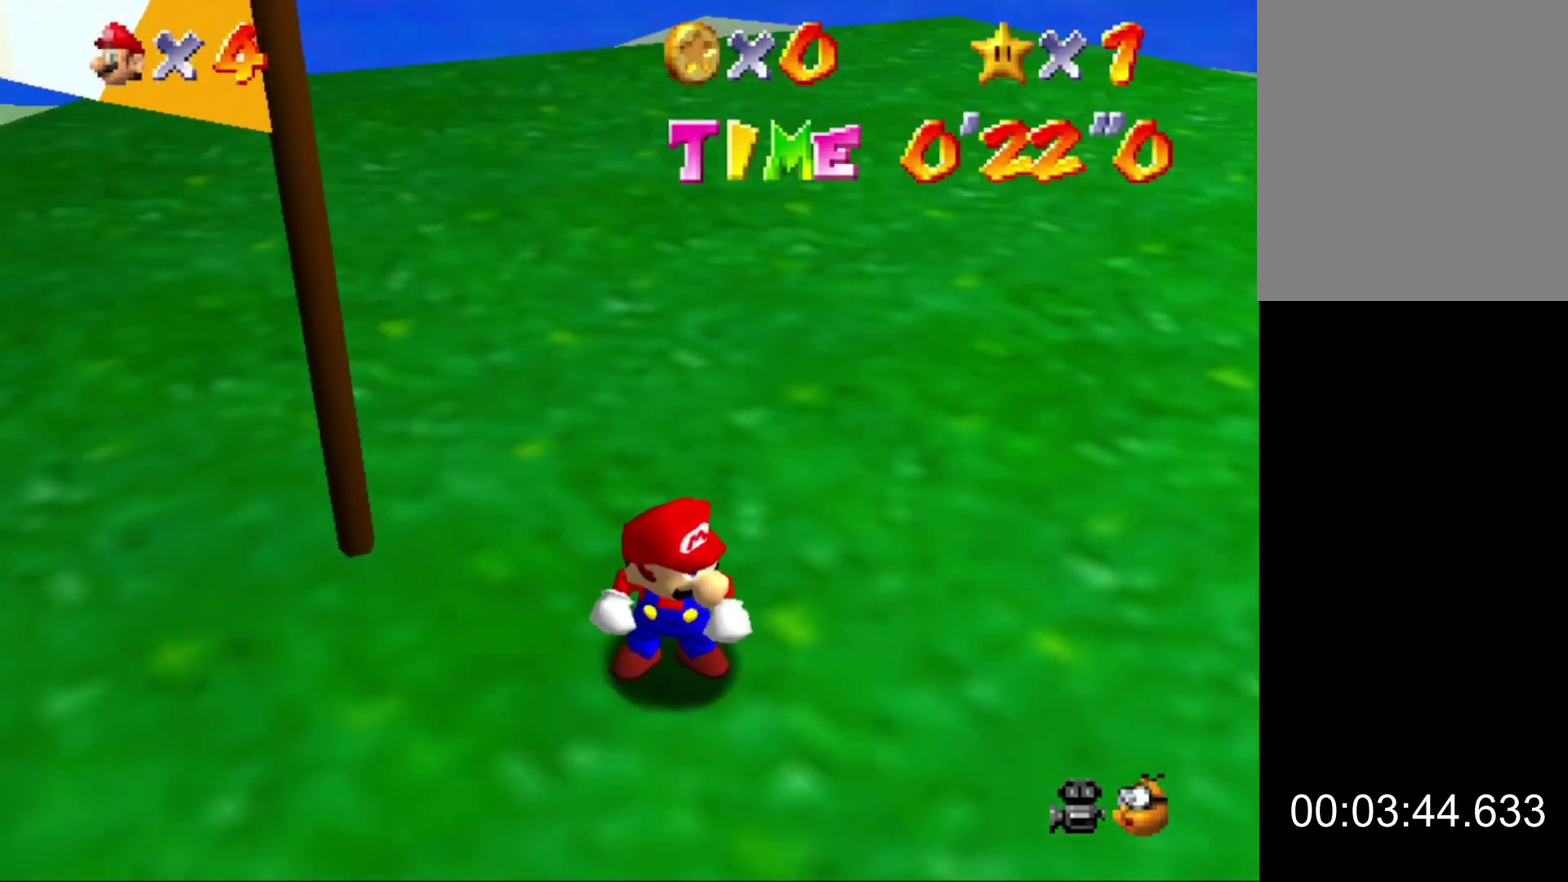
{"buttons": [], "left_stick": "center", "events": [[367, "C_RIGHT", "down"], [500, "C_RIGHT", "up"]]}
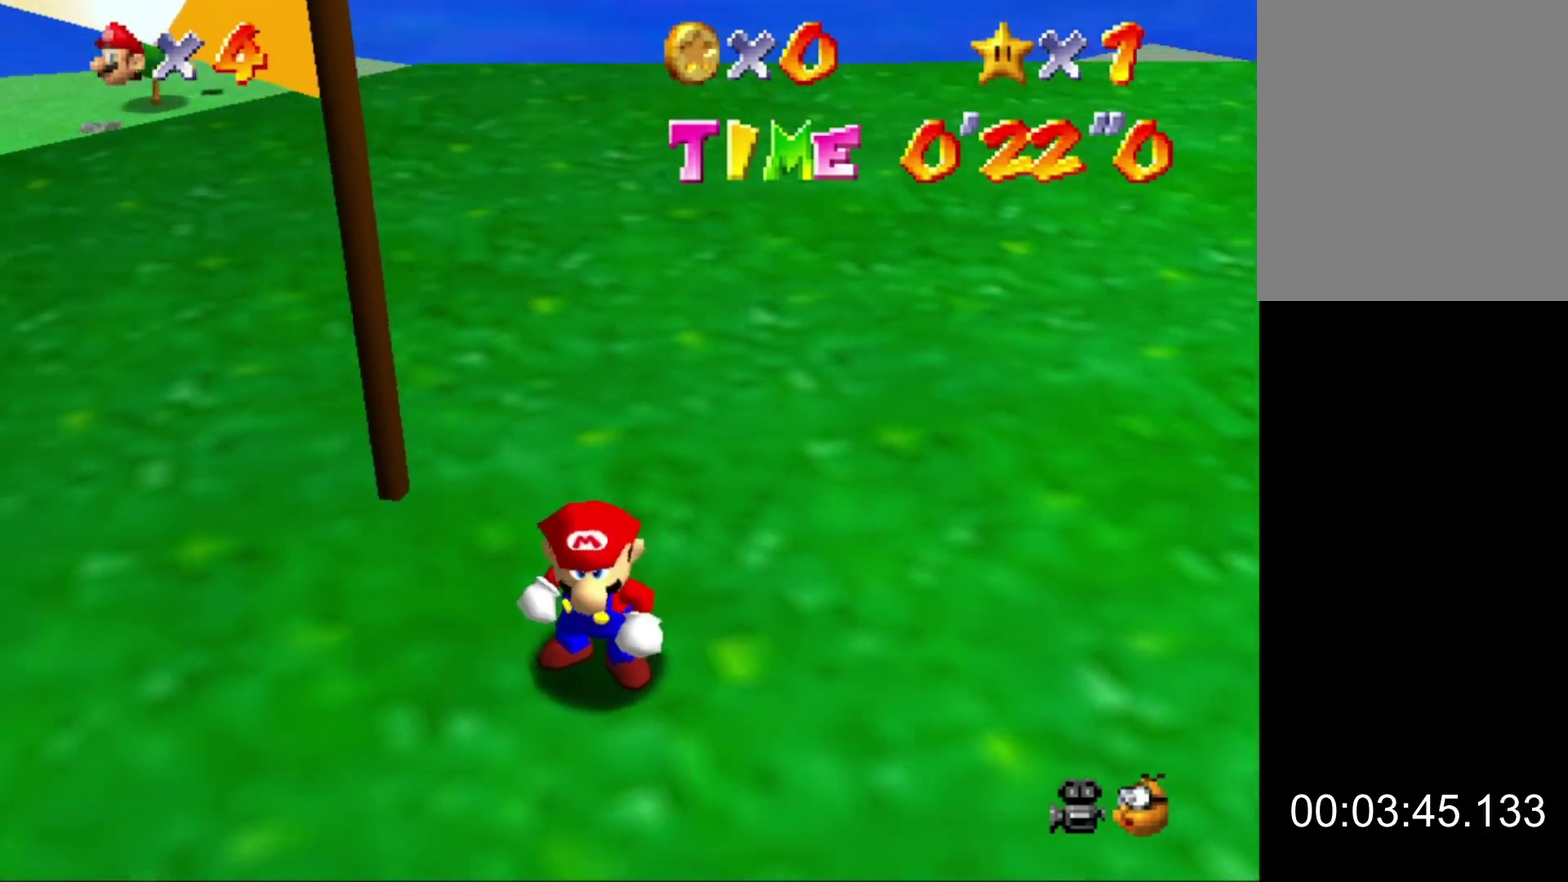
{"buttons": [], "left_stick": "left", "events": [[467, "left_stick", "left"]]}
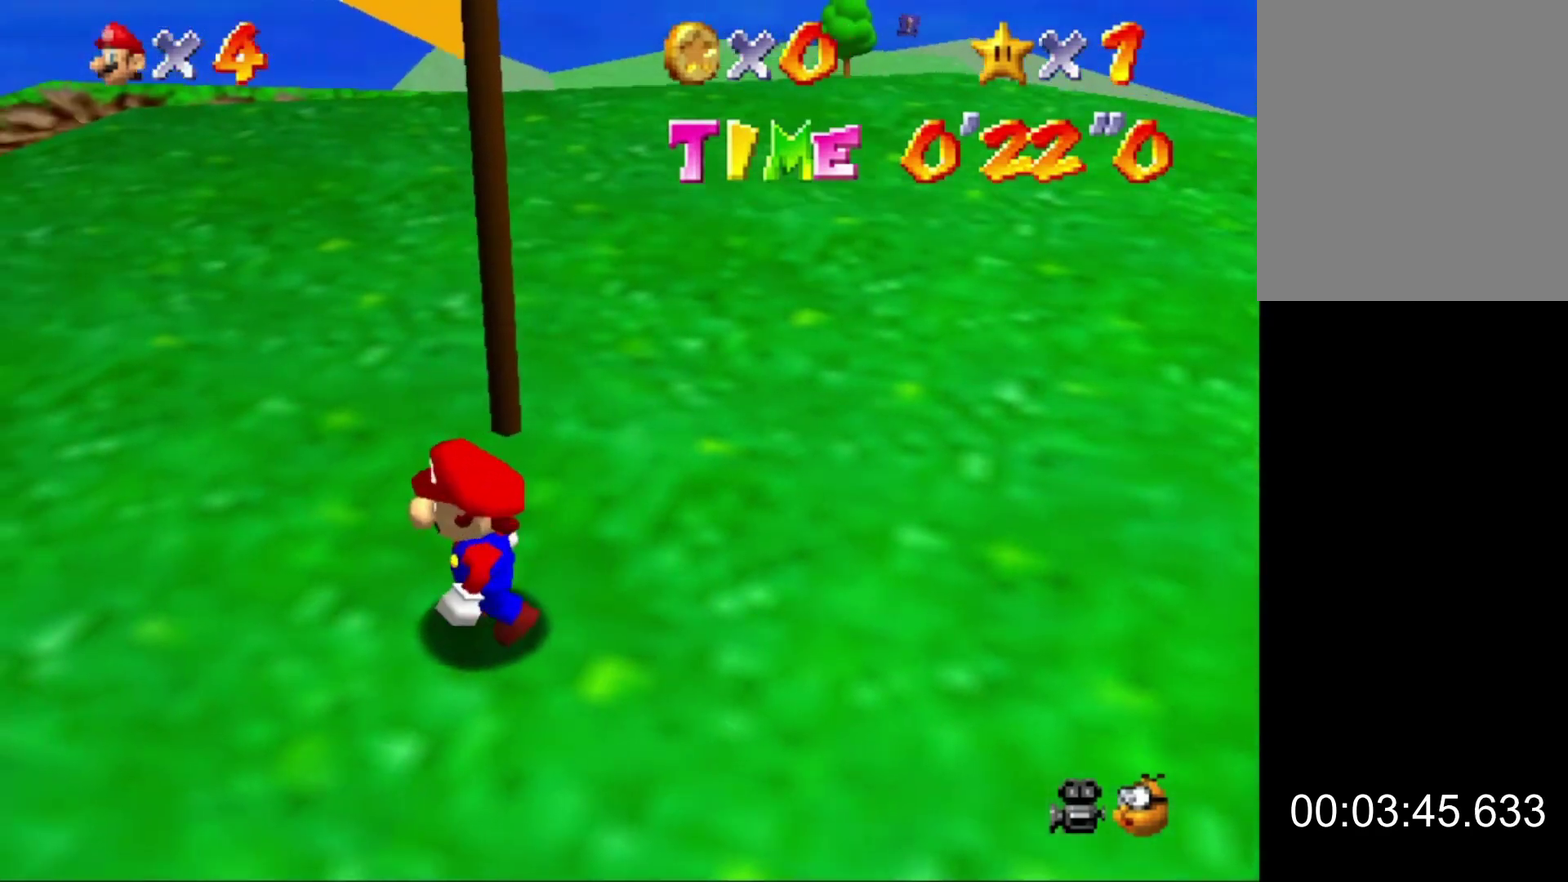
{"buttons": [], "left_stick": "center", "events": [[200, "left_stick", "center"], [300, "C_RIGHT", "down"], [433, "C_RIGHT", "up"]]}
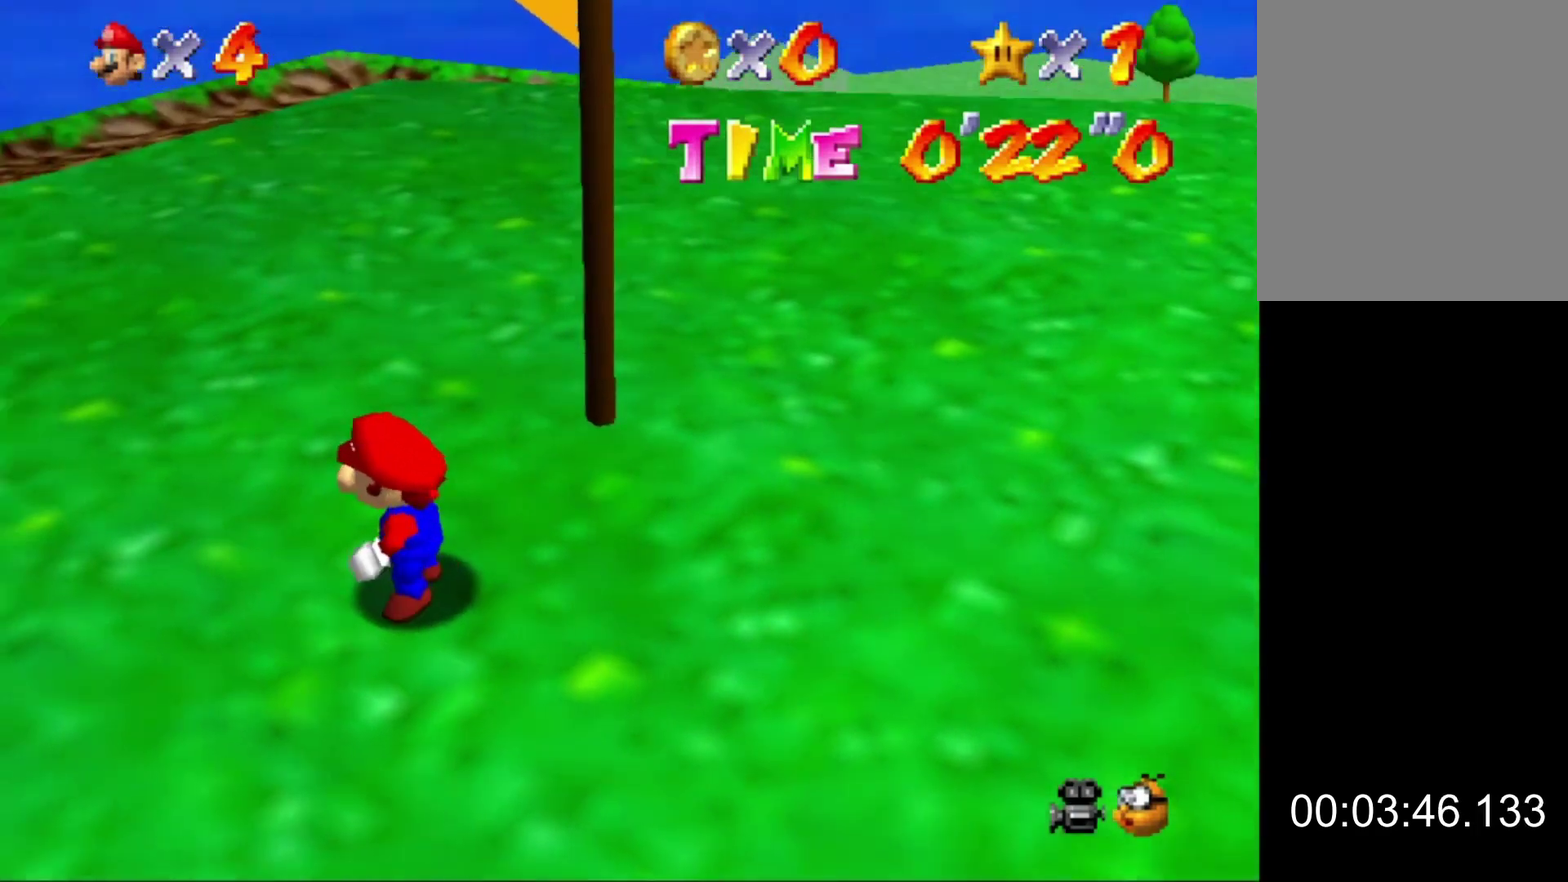
{"buttons": [], "left_stick": "down", "events": [[400, "left_stick", "down"]]}
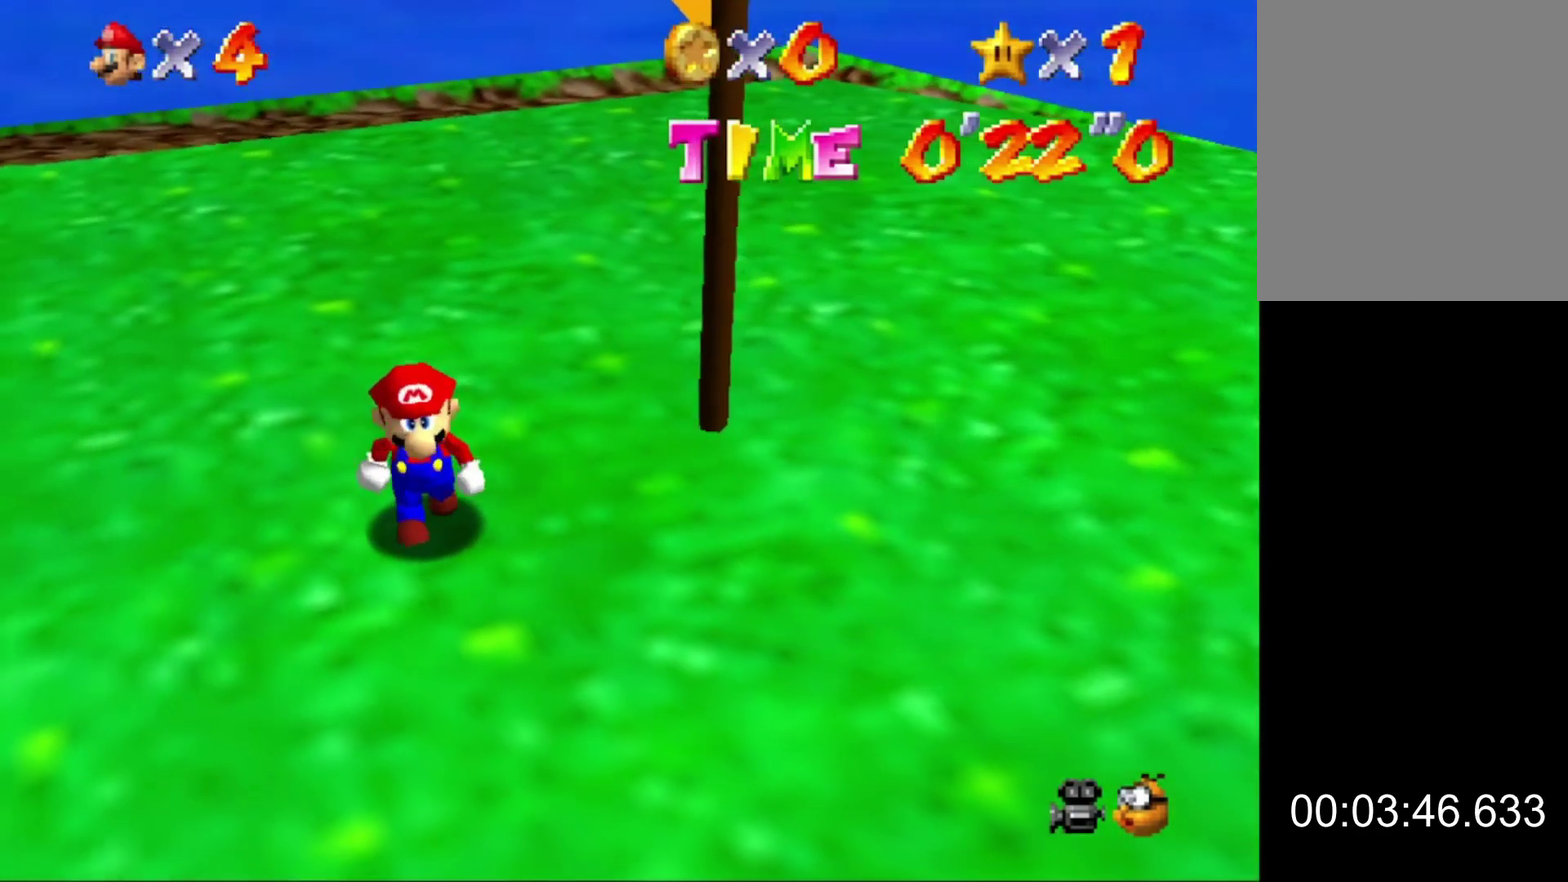
{"buttons": [], "left_stick": "center", "events": [[67, "left_stick", "down-right"], [433, "left_stick", "down"], [500, "left_stick", "center"]]}
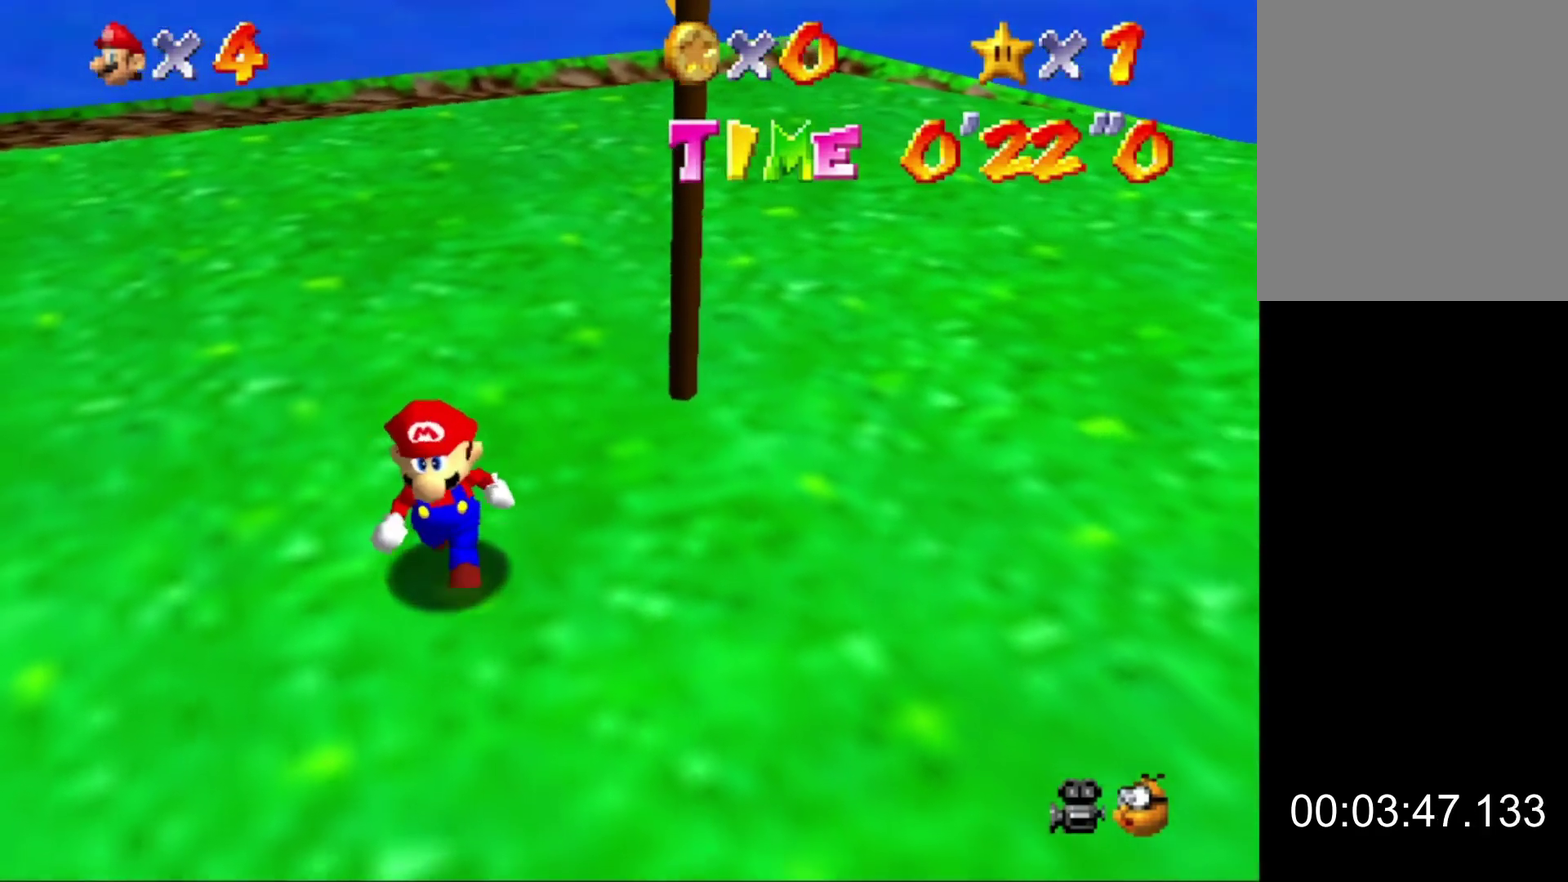
{"buttons": [], "left_stick": "center", "events": []}
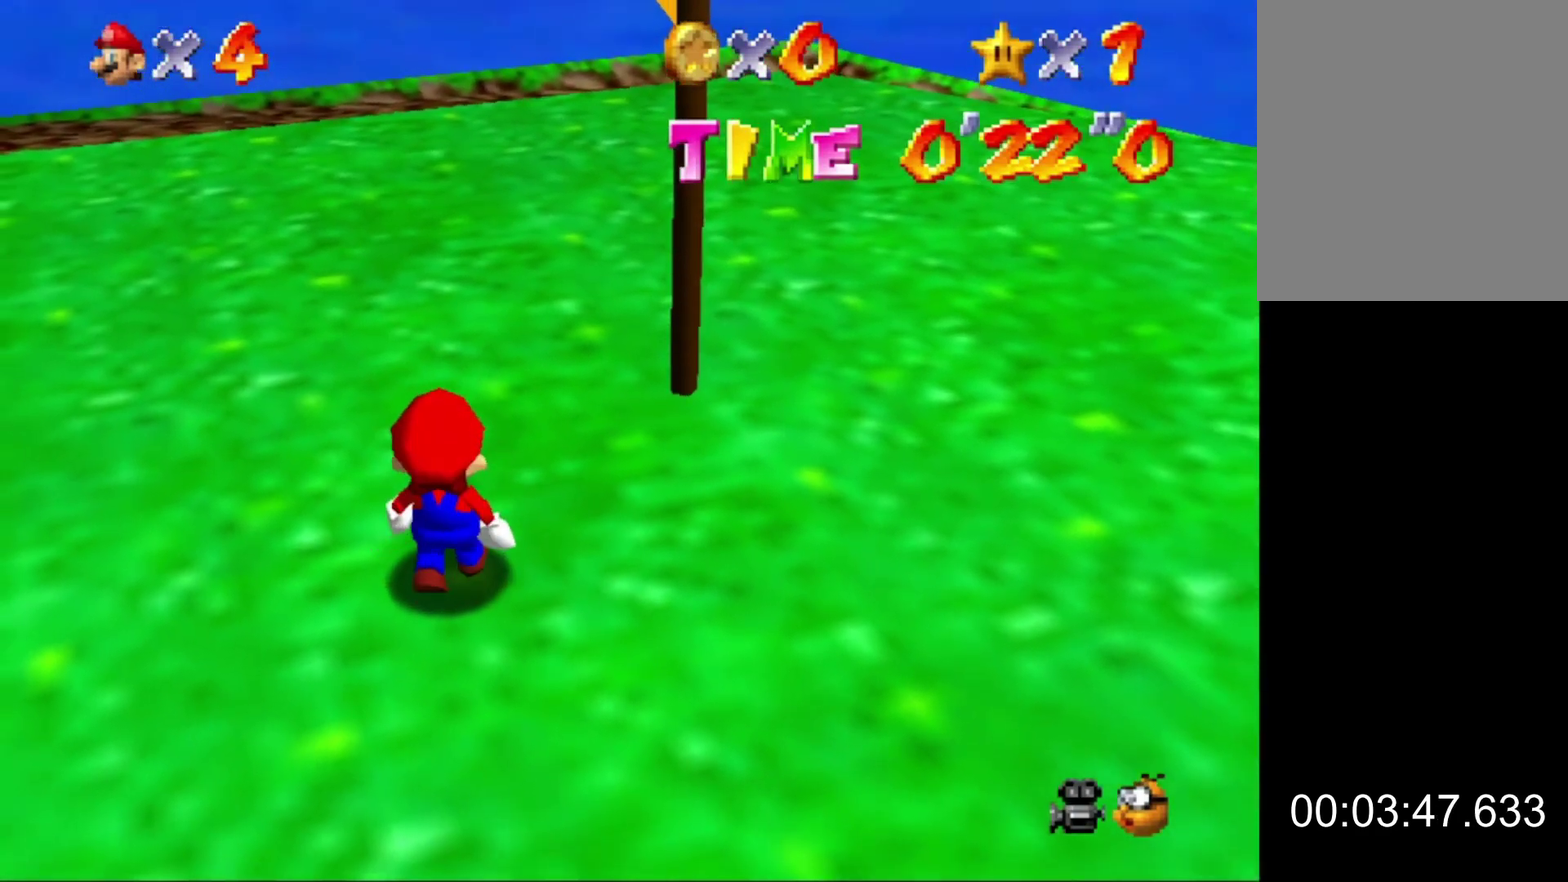
{"buttons": [], "left_stick": "right"}
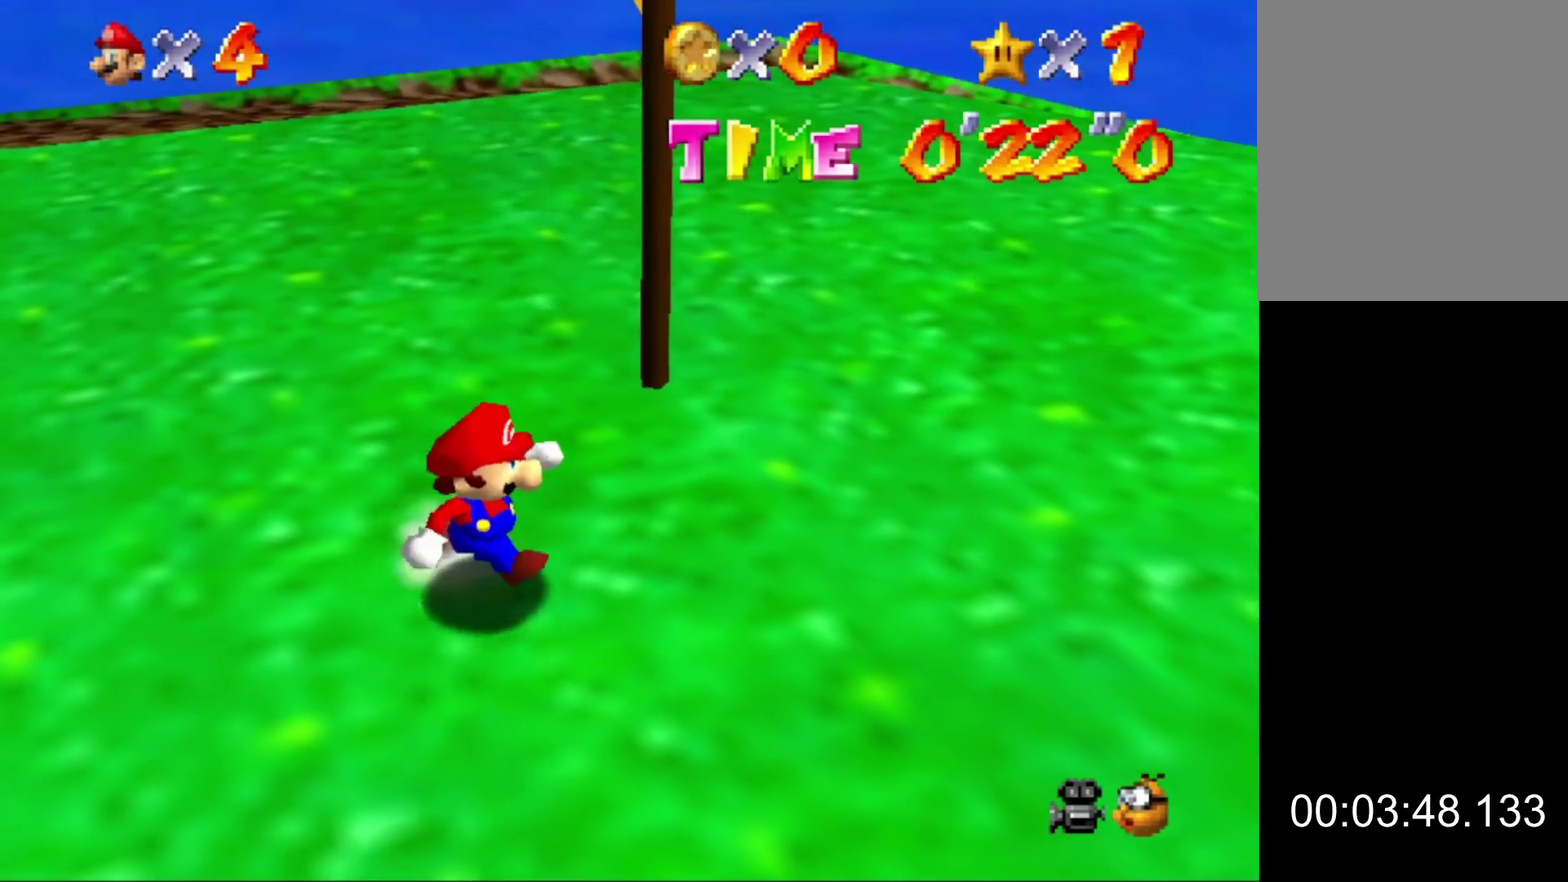
{"buttons": [], "left_stick": "center", "events": [[67, "left_stick", "center"], [267, "left_stick", "right"], [500, "left_stick", "center"]]}
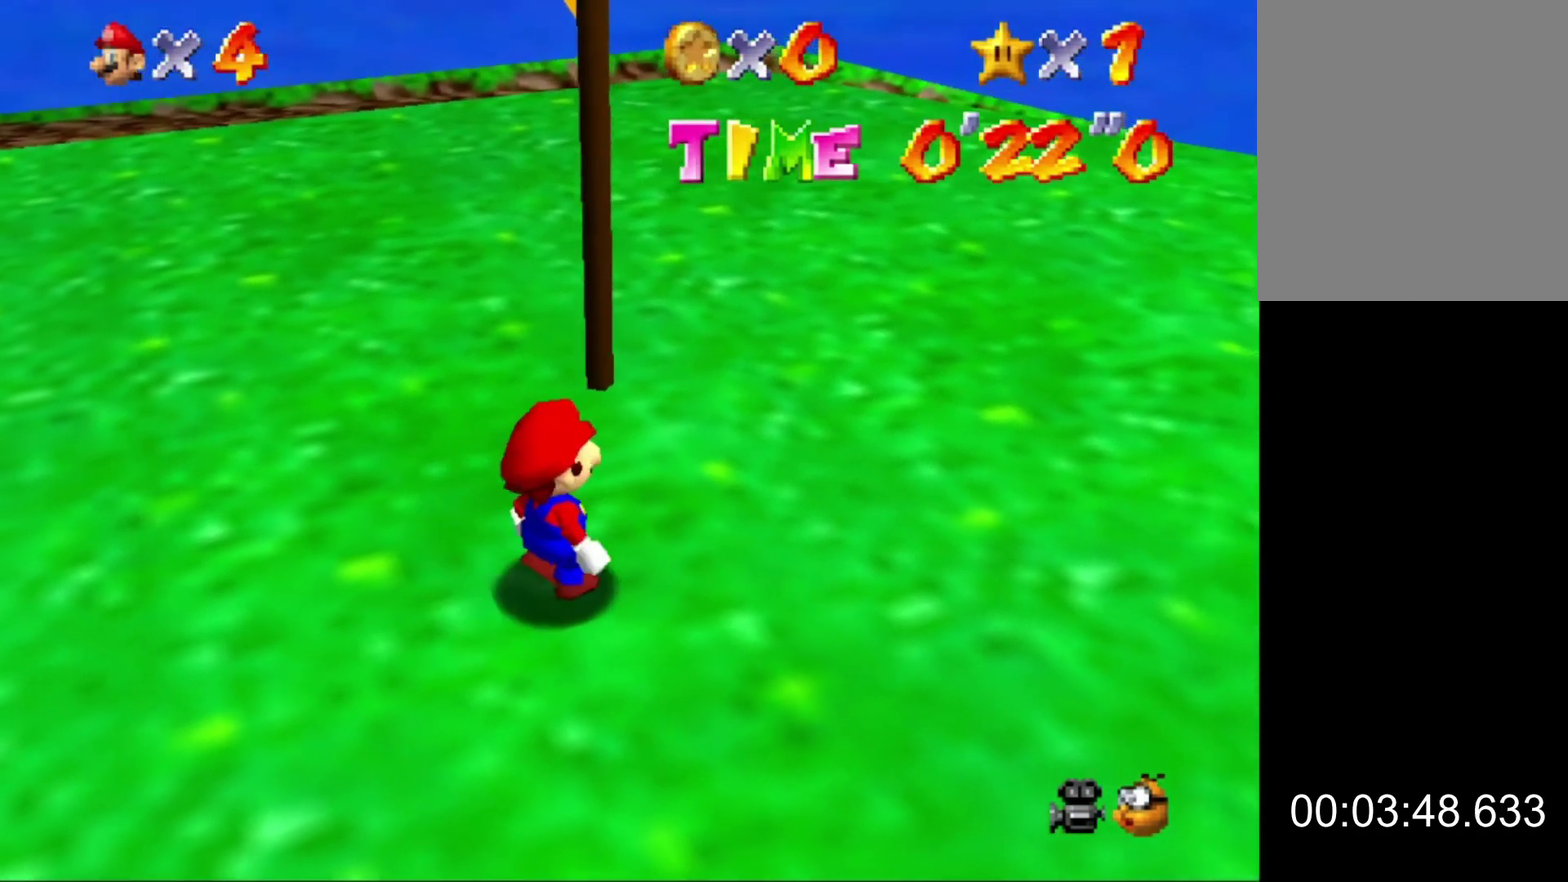
{"buttons": [], "left_stick": "center", "events": [[200, "left_stick", "up"], [267, "left_stick", "center"]]}
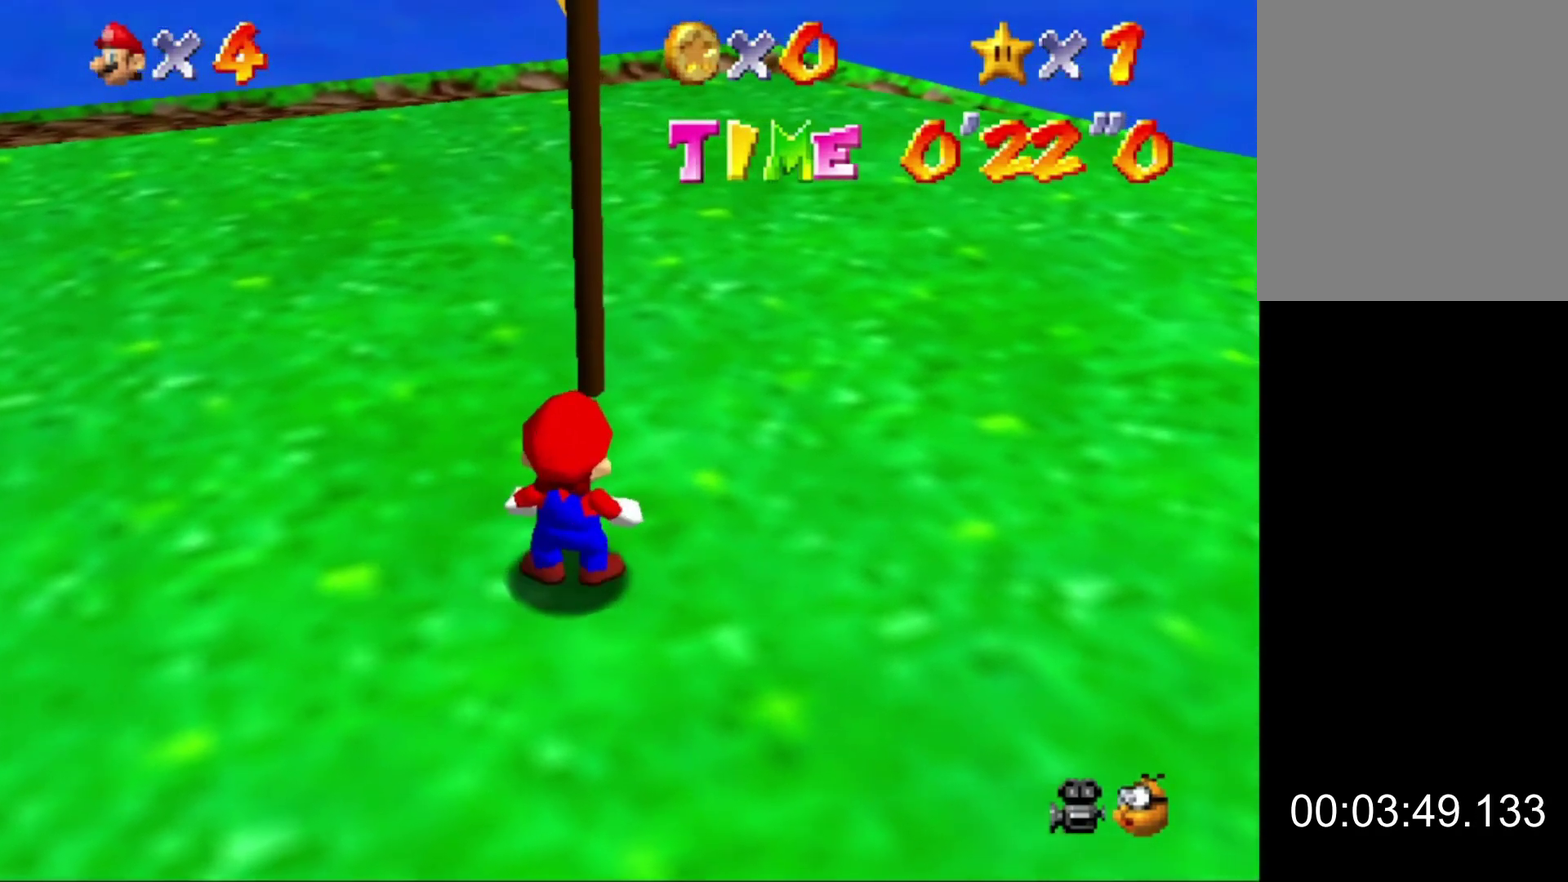
{"buttons": [], "left_stick": "right", "events": [[100, "left_stick", "right"], [267, "left_stick", "center"], [500, "left_stick", "right"]]}
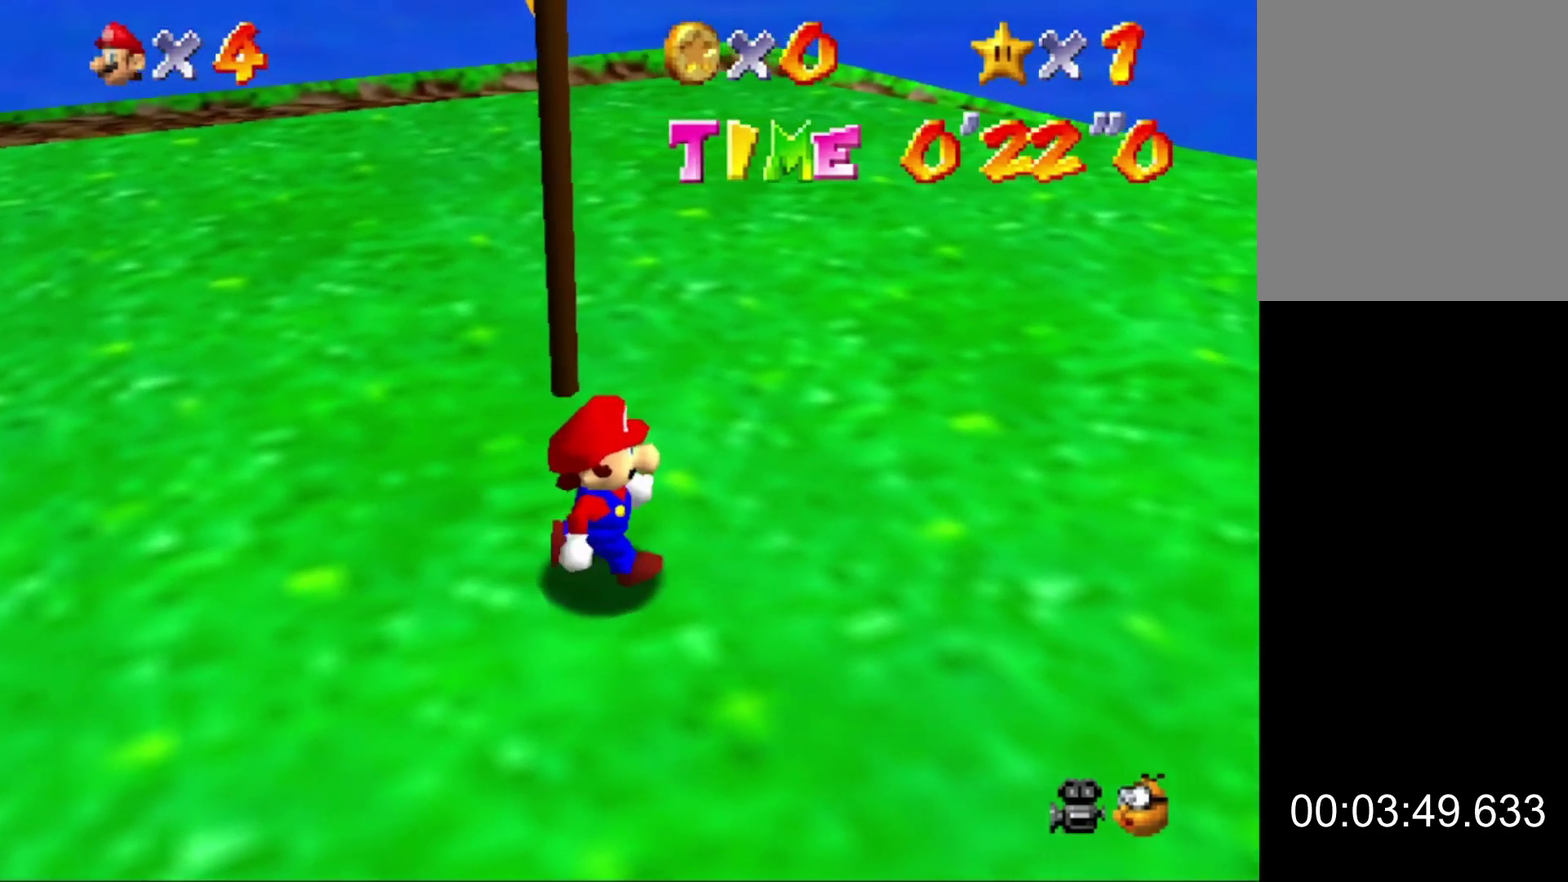
{"buttons": [], "left_stick": "center", "events": [[100, "left_stick", "center"]]}
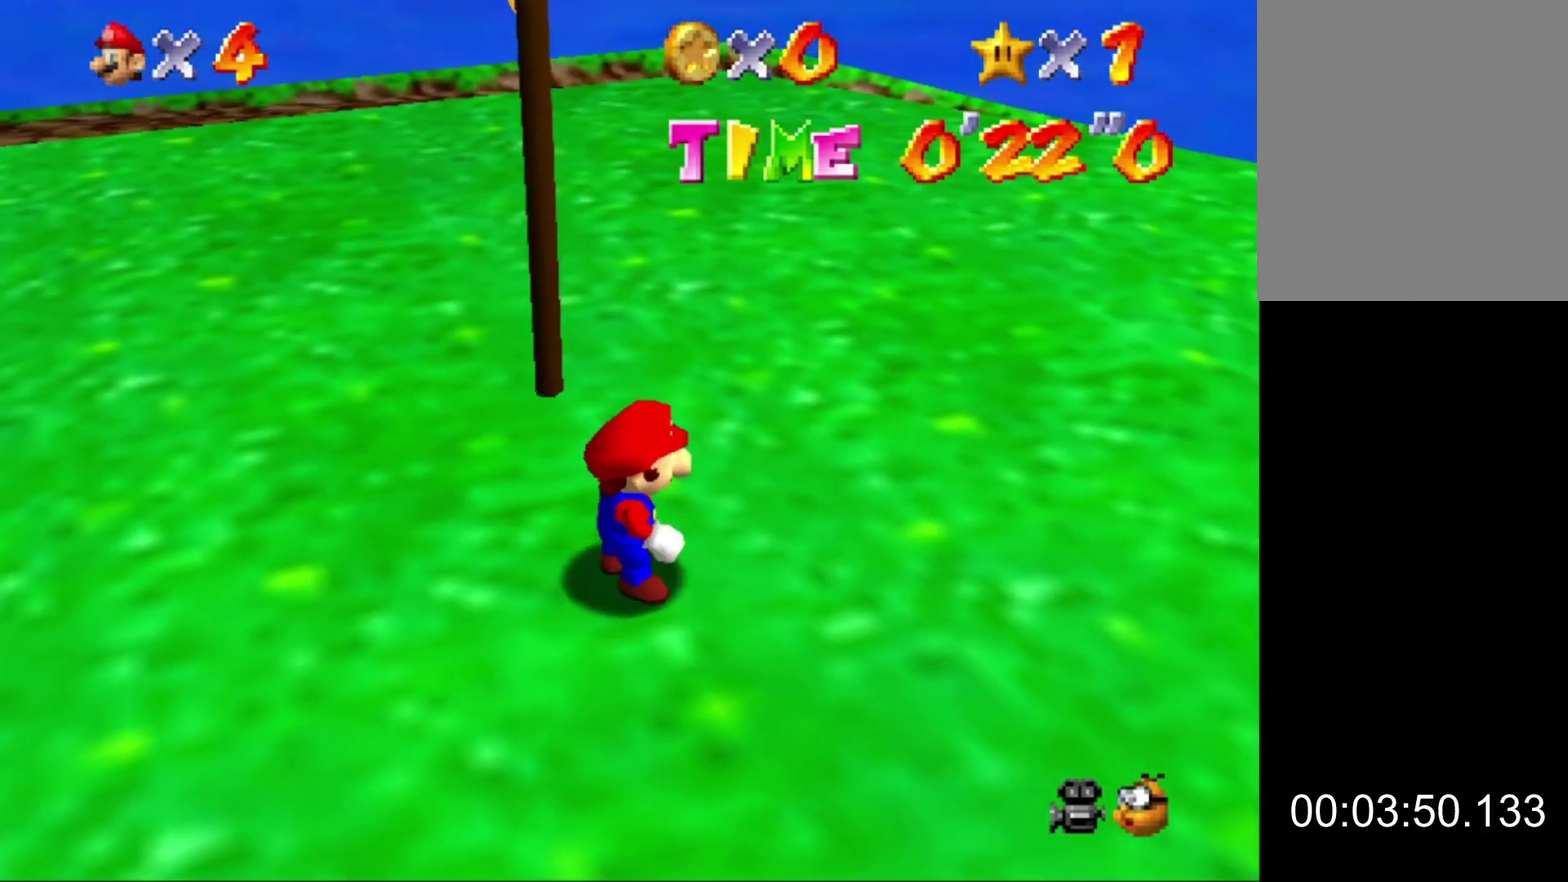
{"buttons": [], "left_stick": "center", "events": []}
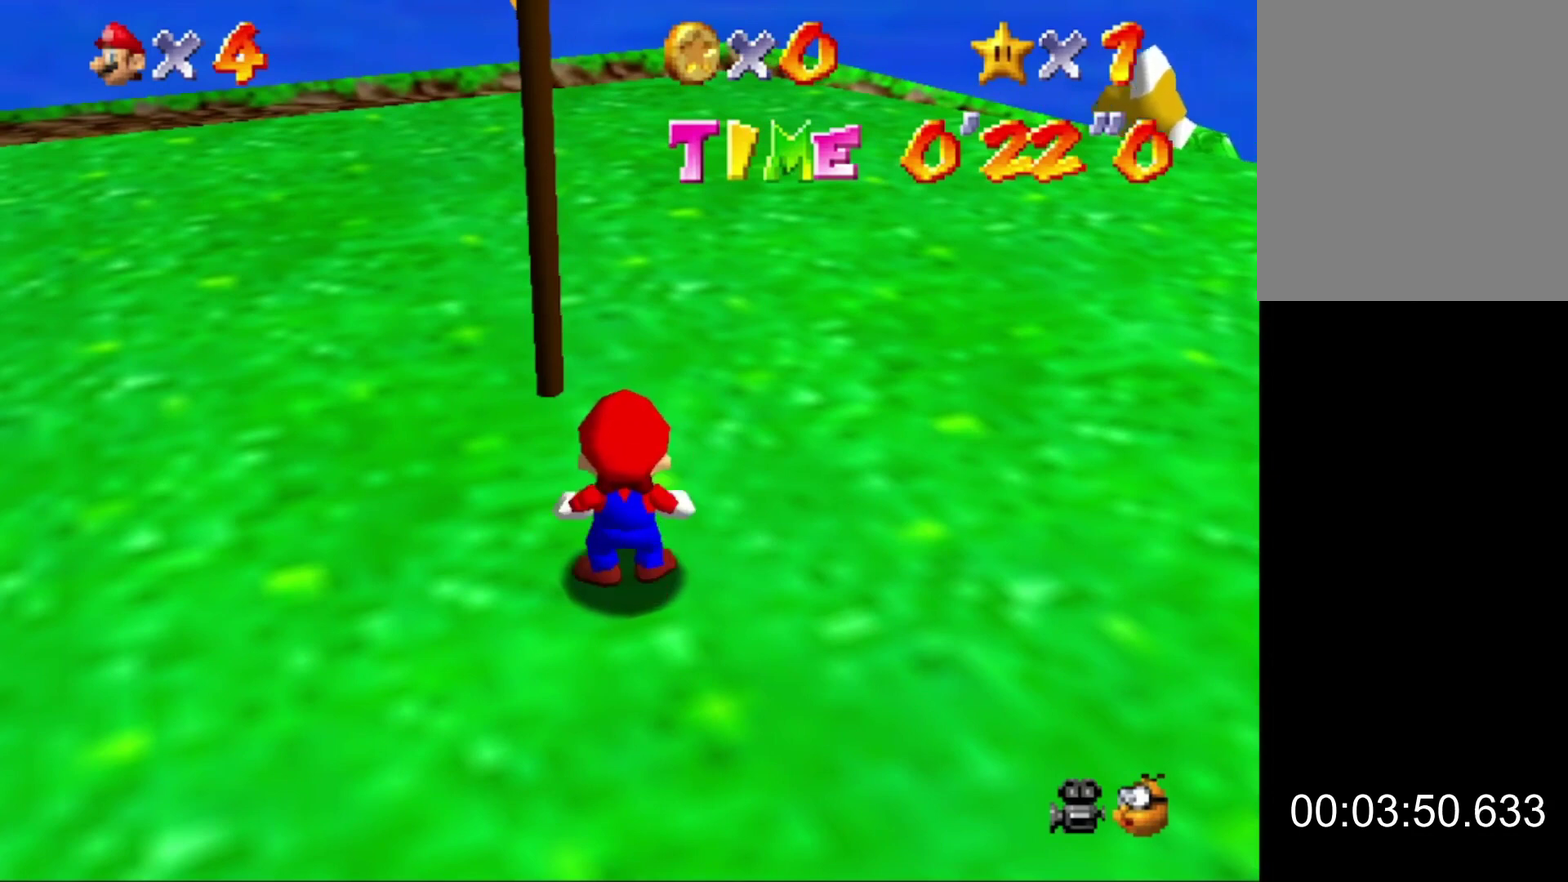
{"buttons": [], "left_stick": "center", "events": []}
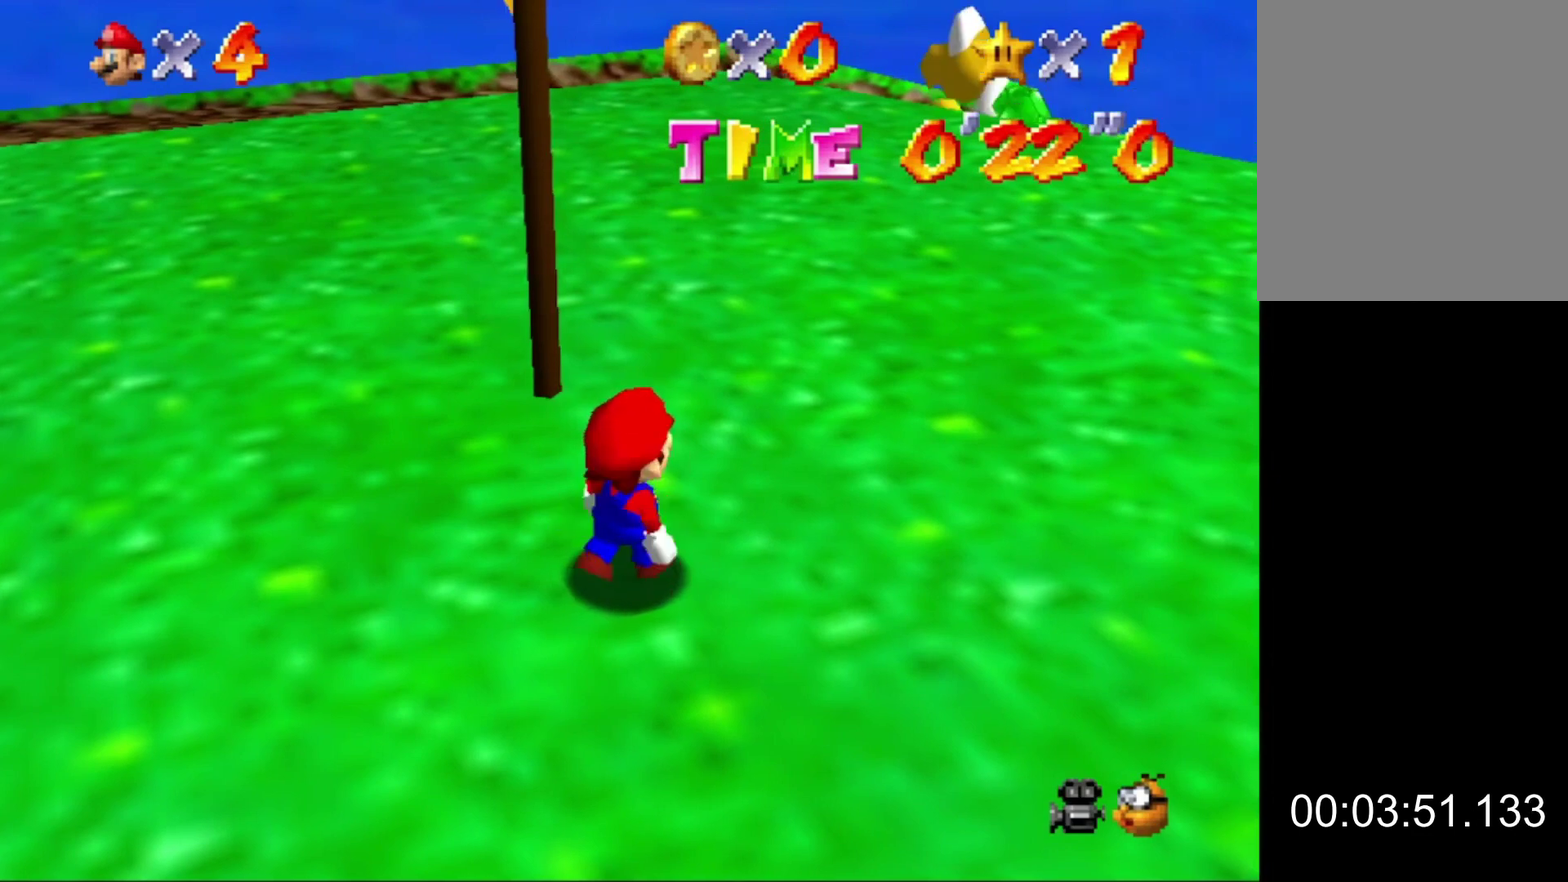
{"buttons": [], "left_stick": "center", "events": []}
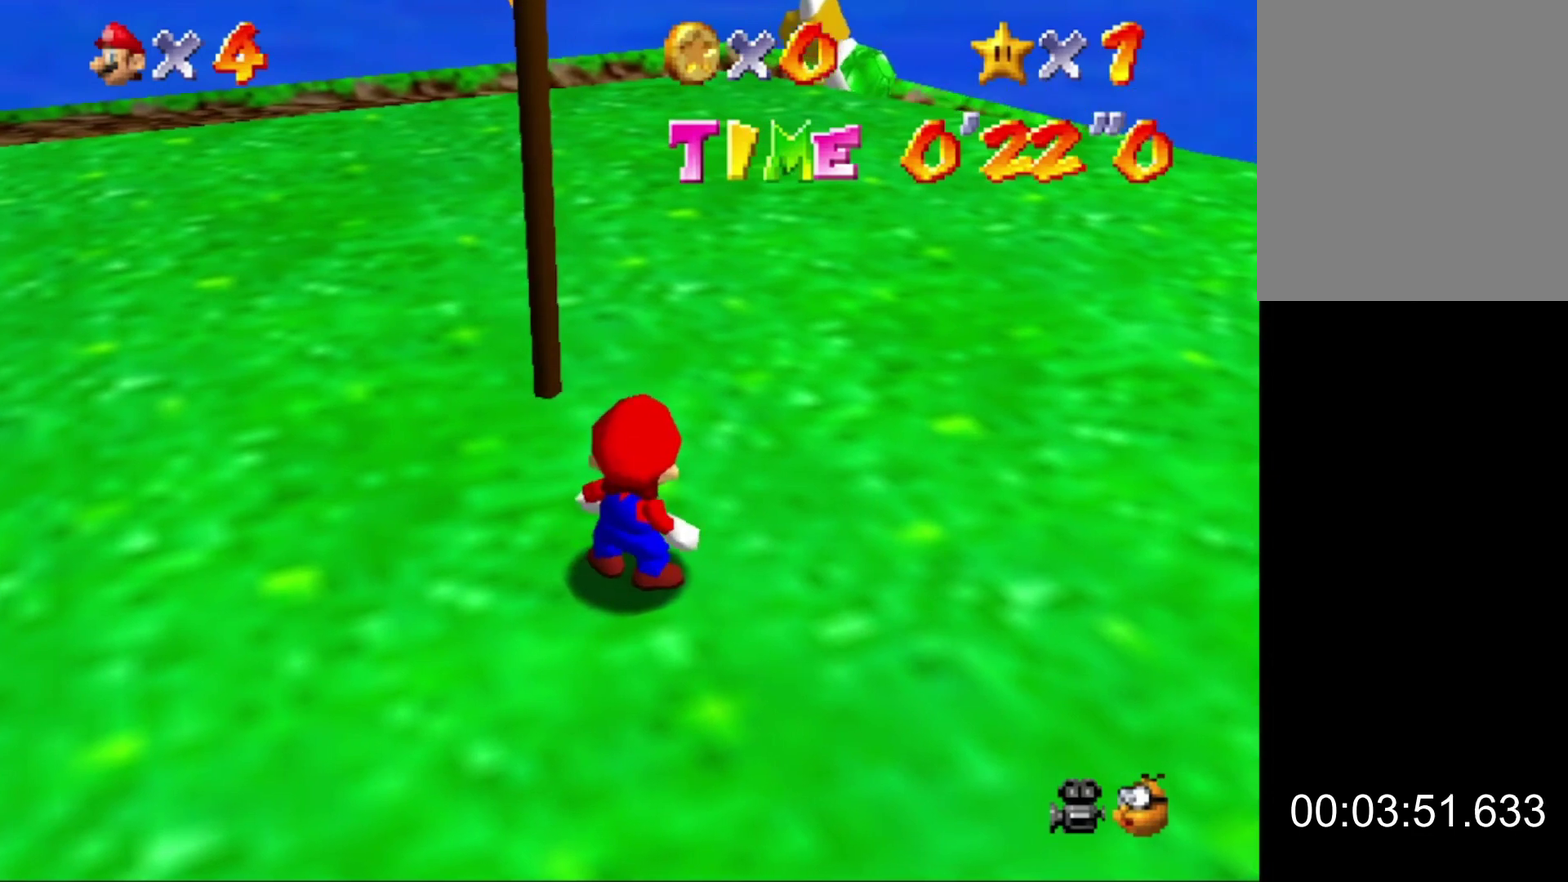
{"buttons": [], "left_stick": "center", "events": []}
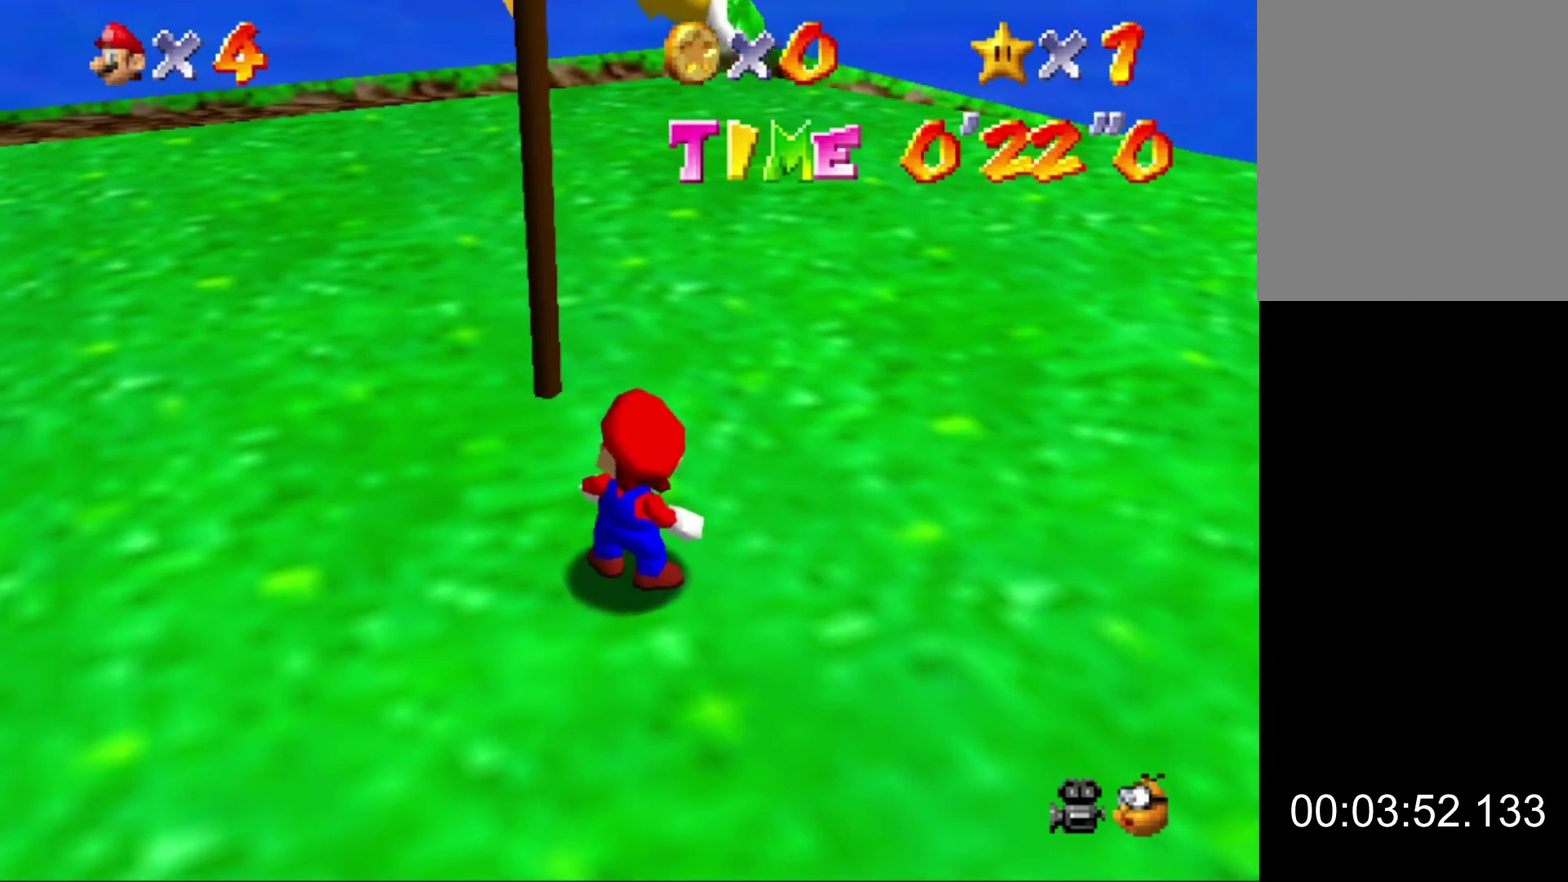
{"buttons": [], "left_stick": "center", "events": []}
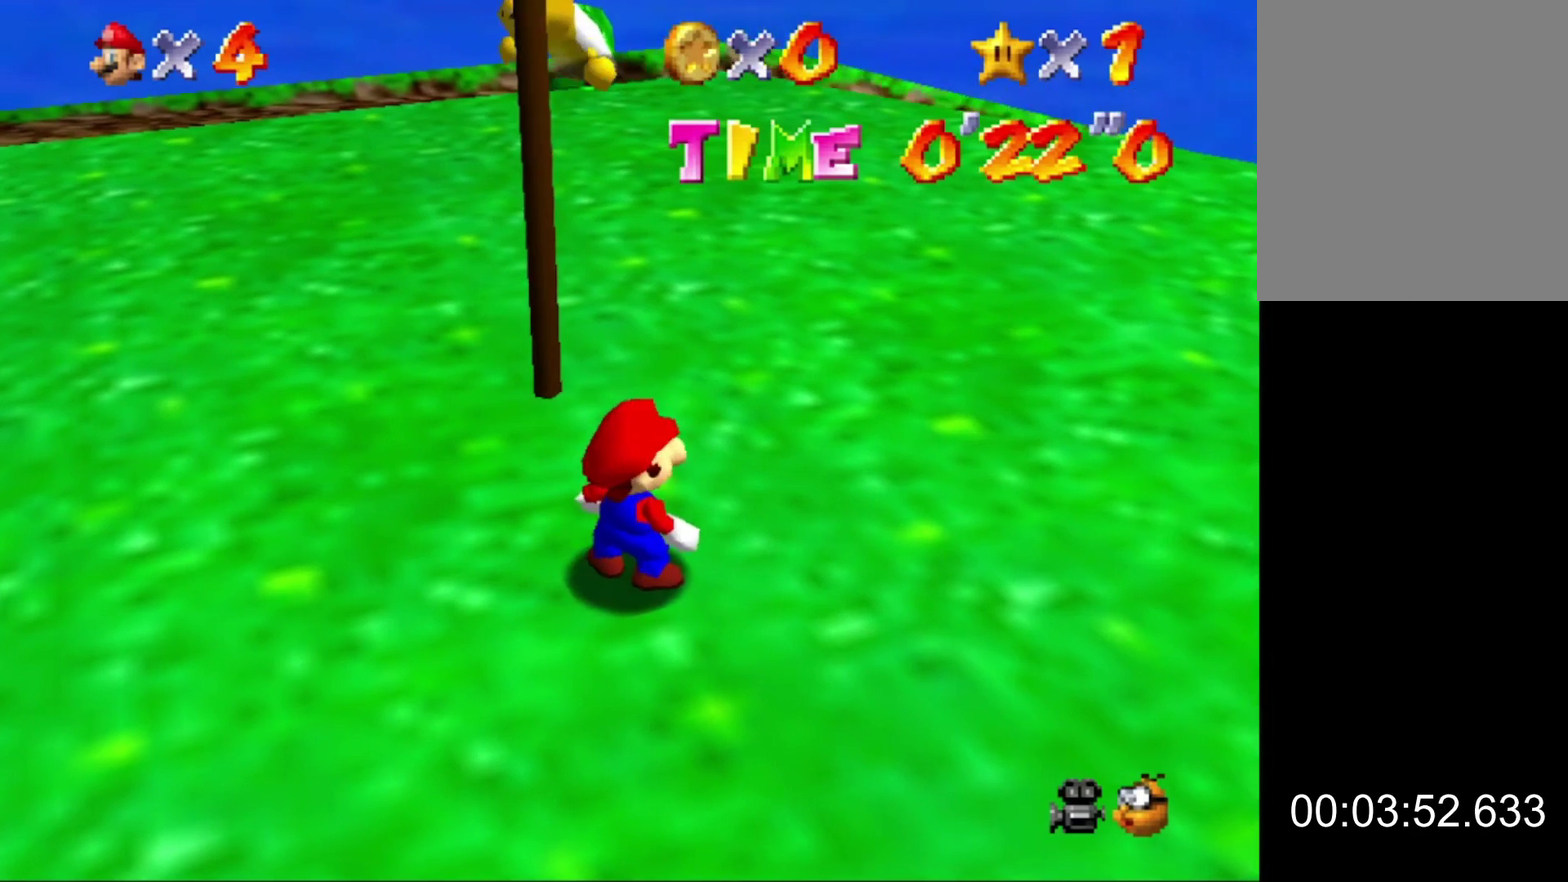
{"buttons": [], "left_stick": "center", "events": []}
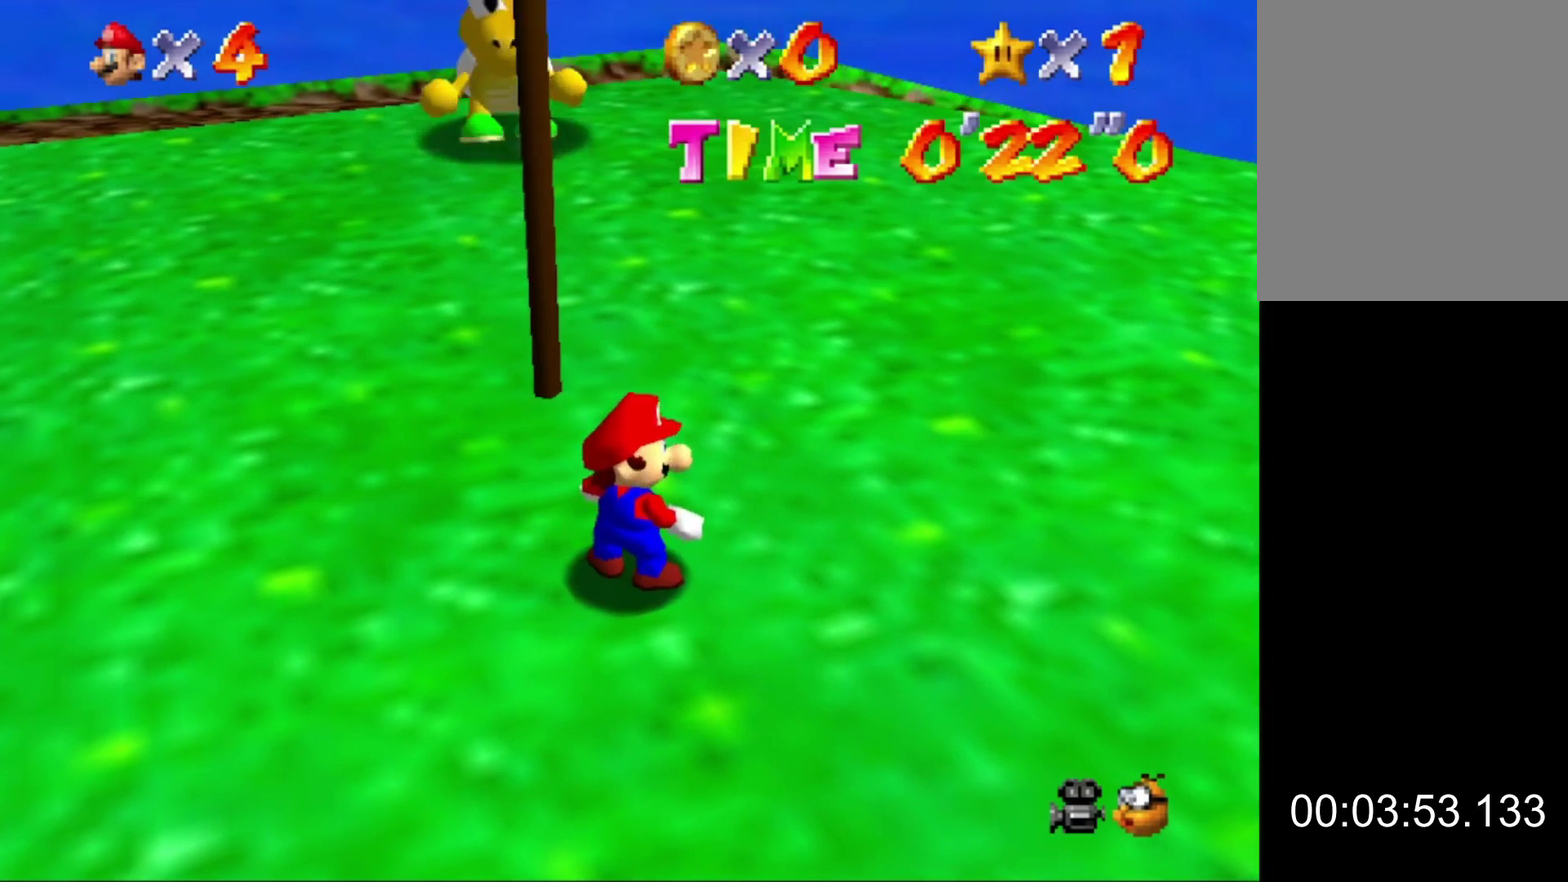
{"buttons": [], "left_stick": "center", "events": []}
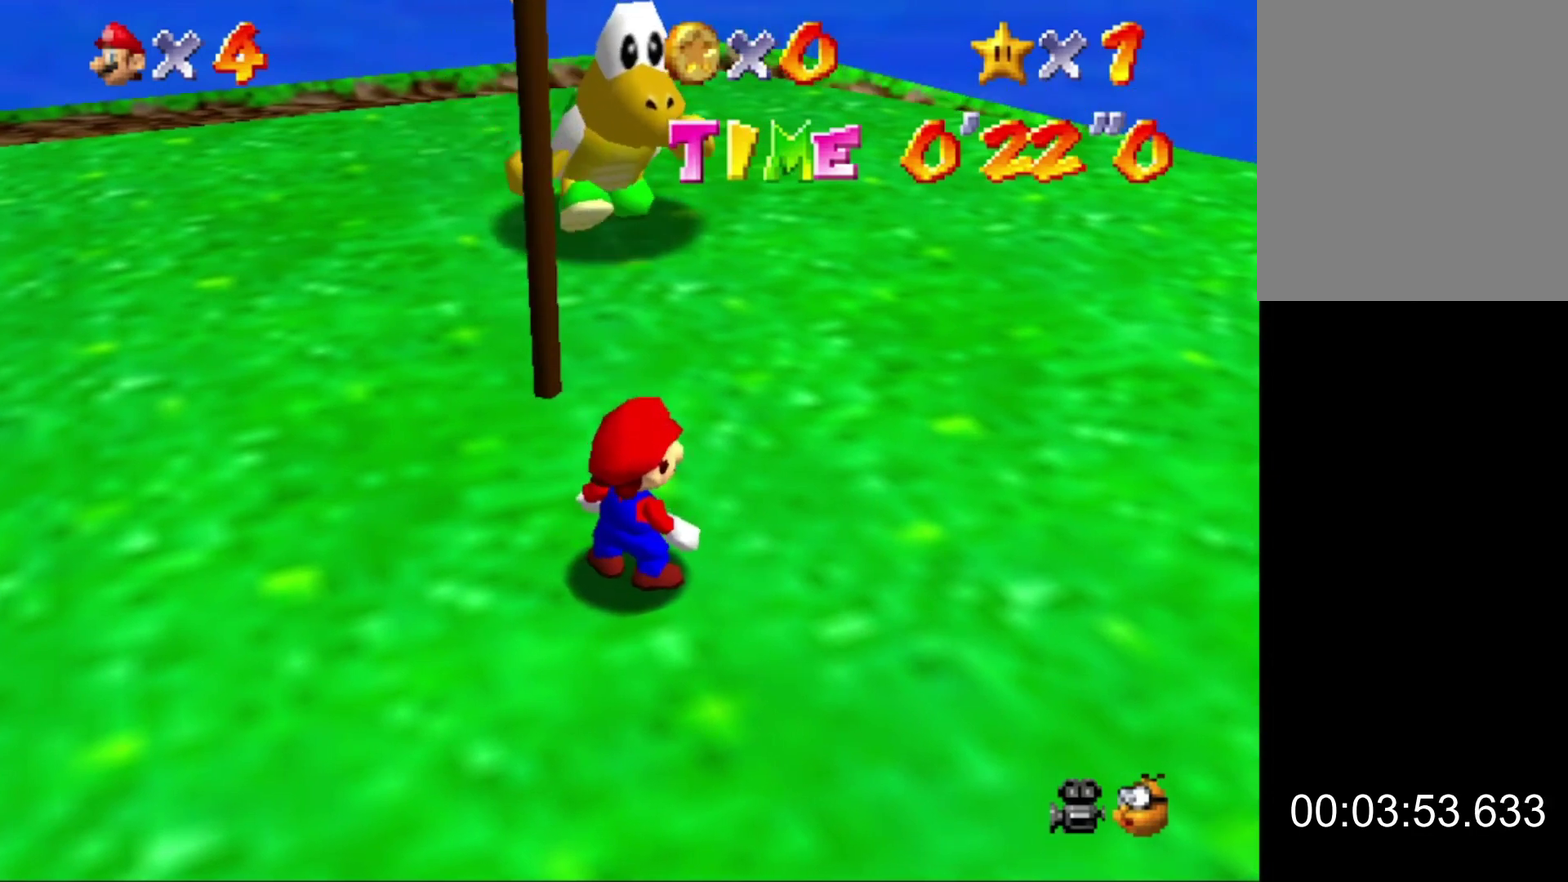
{"buttons": [], "left_stick": "center", "events": []}
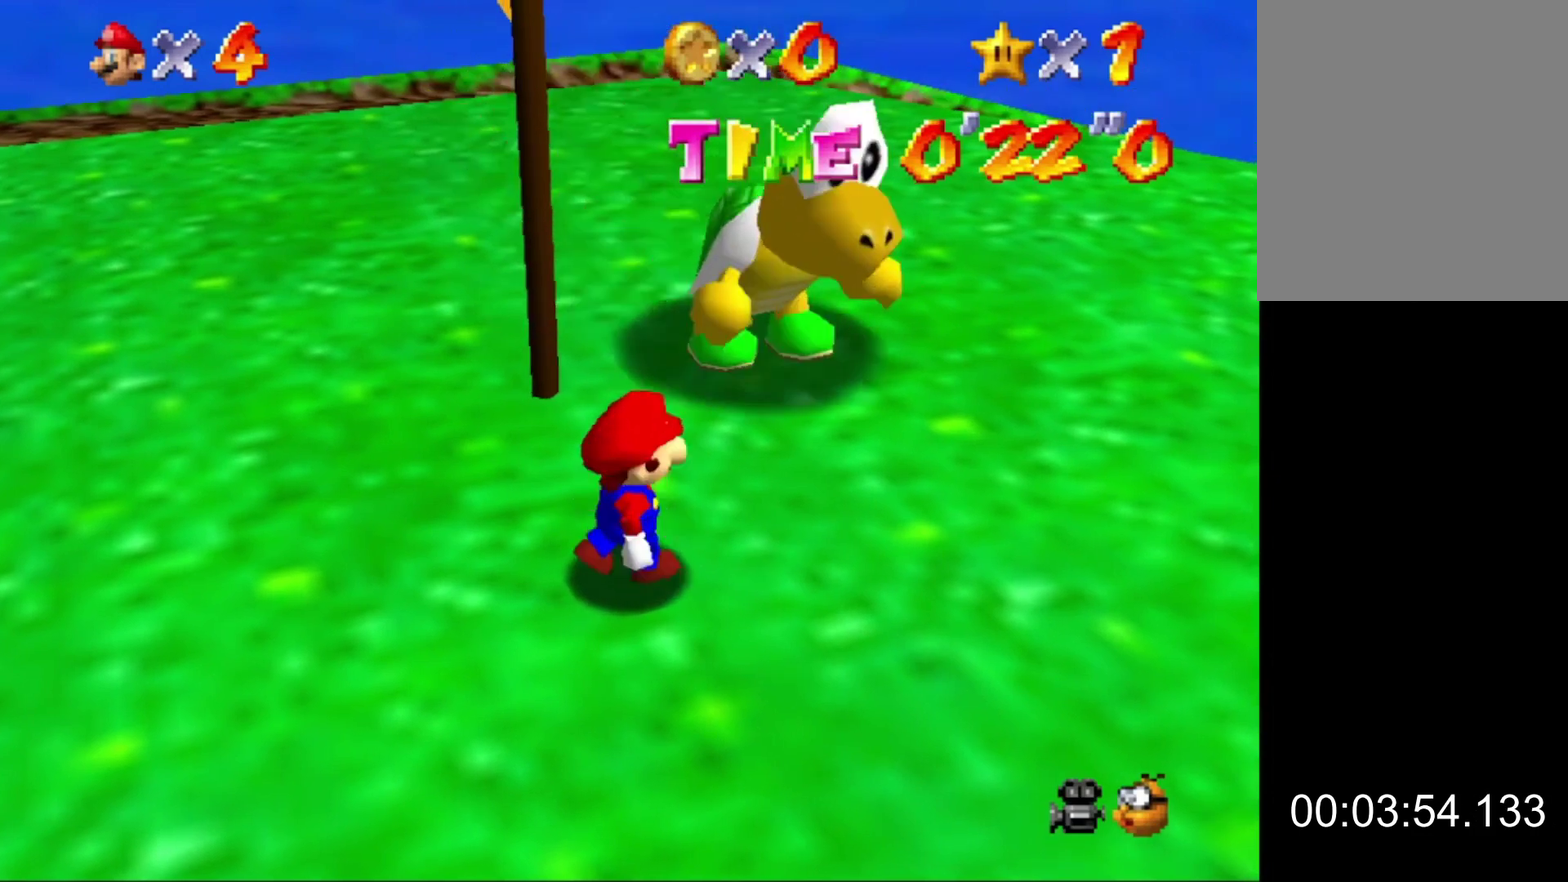
{"buttons": [], "left_stick": "center", "events": [[100, "left_stick", "up"], [300, "left_stick", "center"]]}
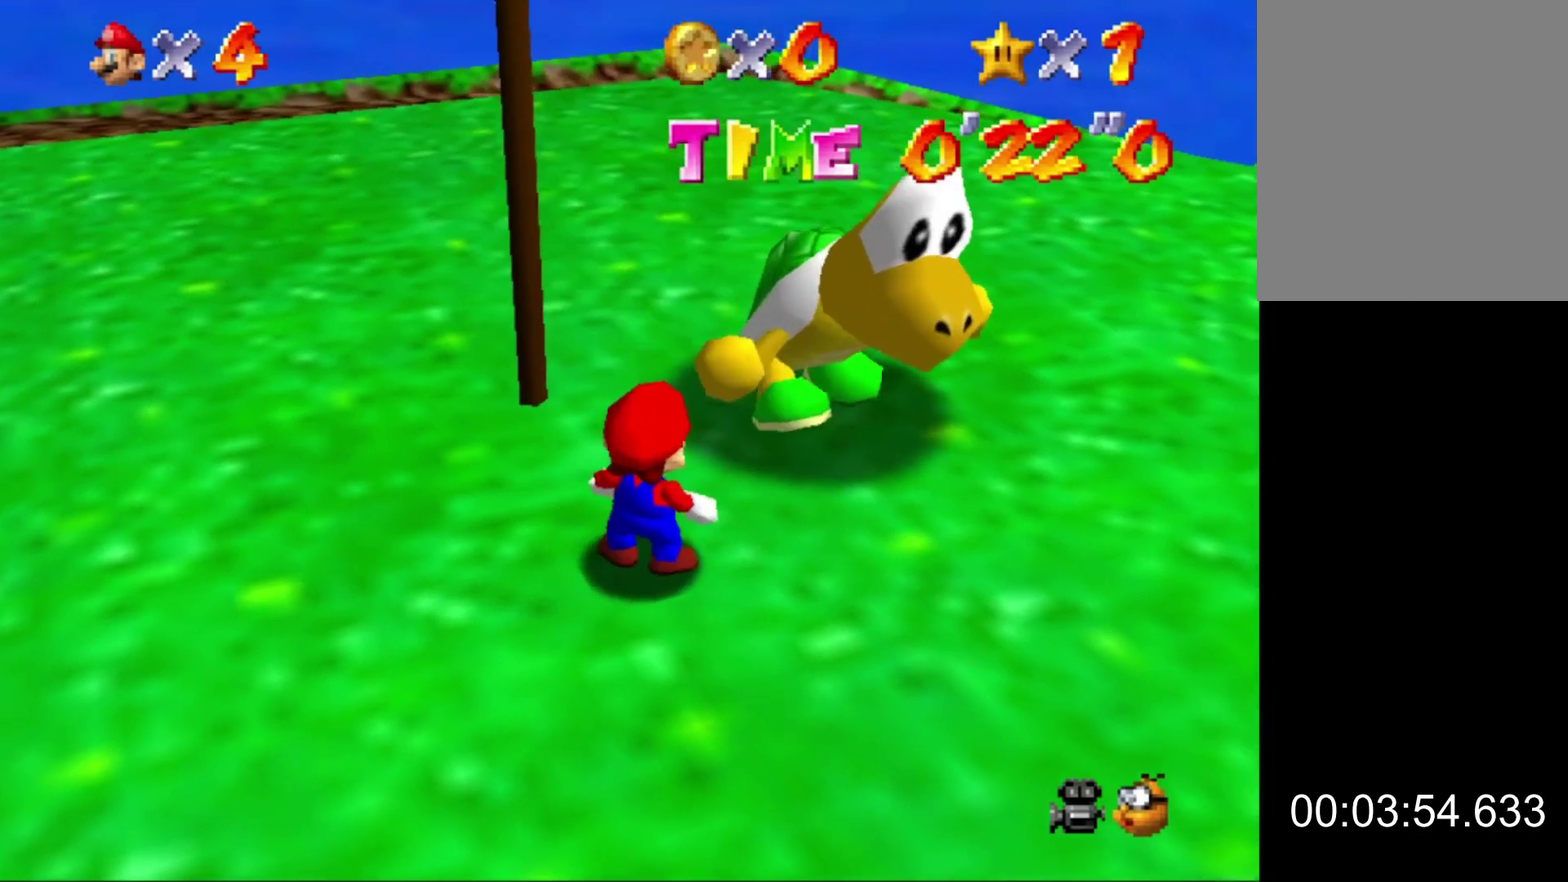
{"buttons": [], "left_stick": "center", "events": []}